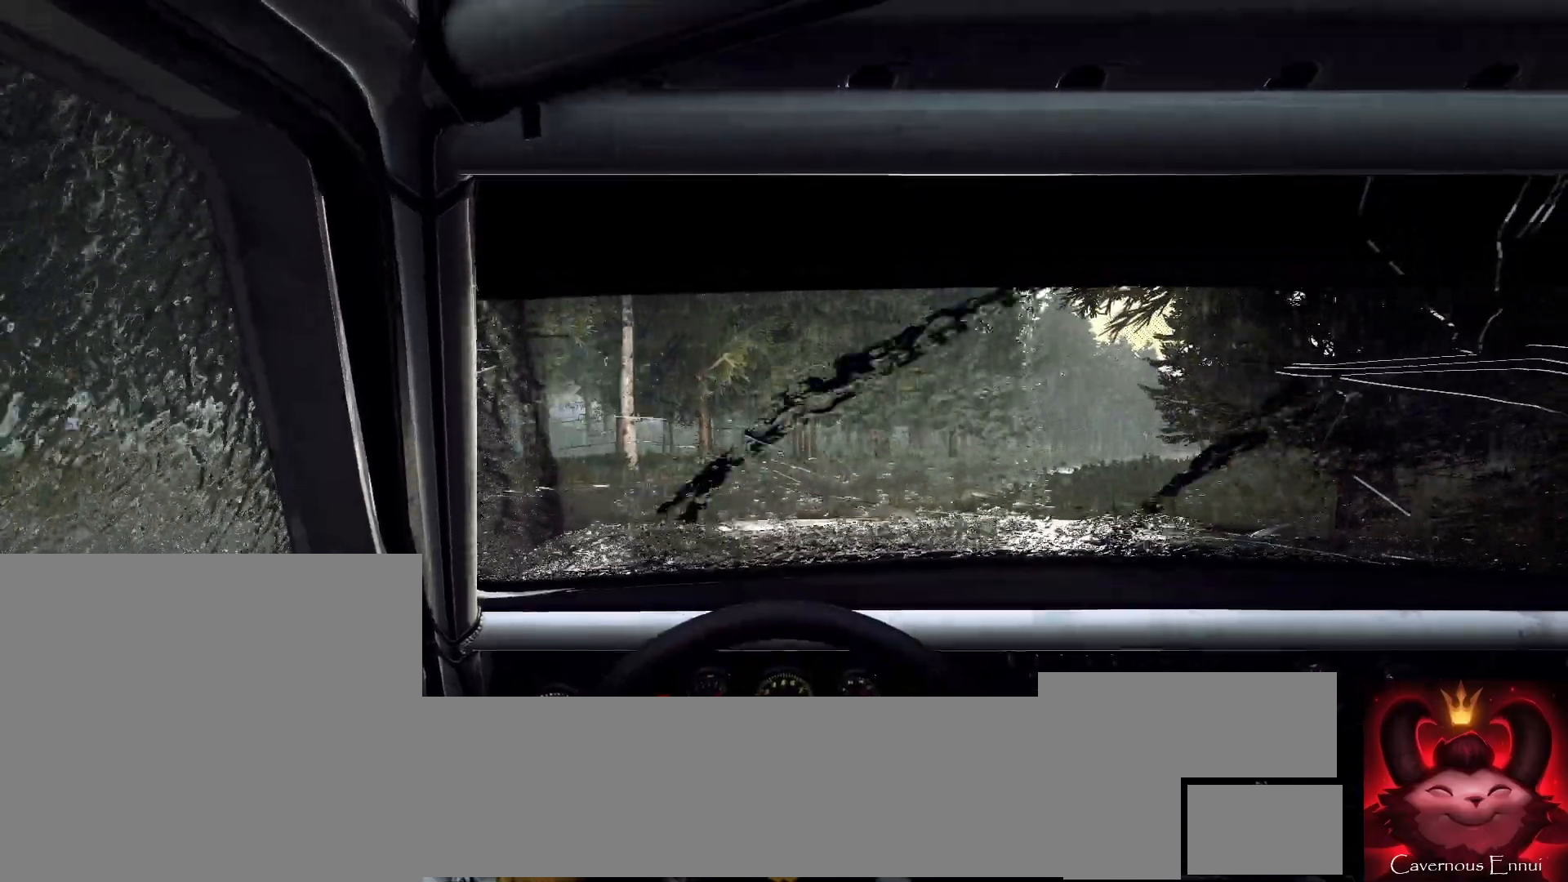
Gameplay with a controller (Xbox layout); each line is a JSON object with the inputs held at the frame after it. "events" lists button and stick changes between this image and that frame as [ms after this image, input, new state], when the widget could be followed in between.
{"buttons": [], "left_stick": "right", "right_stick": "up", "events": [[367, "left_stick", "right"]]}
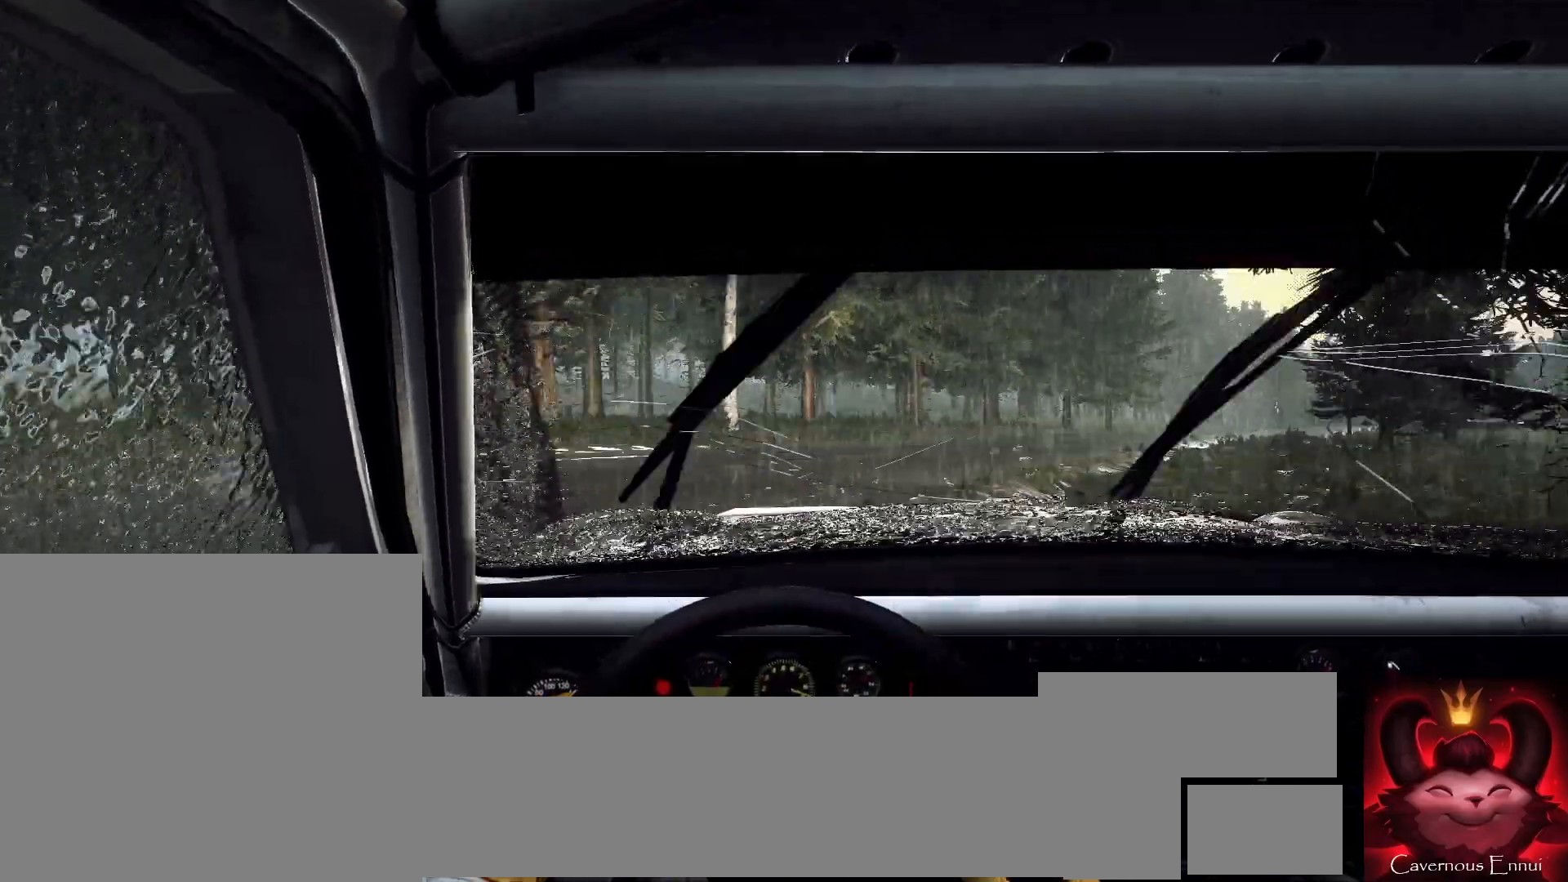
{"buttons": [], "left_stick": "center", "right_stick": "up", "events": [[367, "R1", "down"], [367, "left_stick", "center"], [433, "R1", "up"]]}
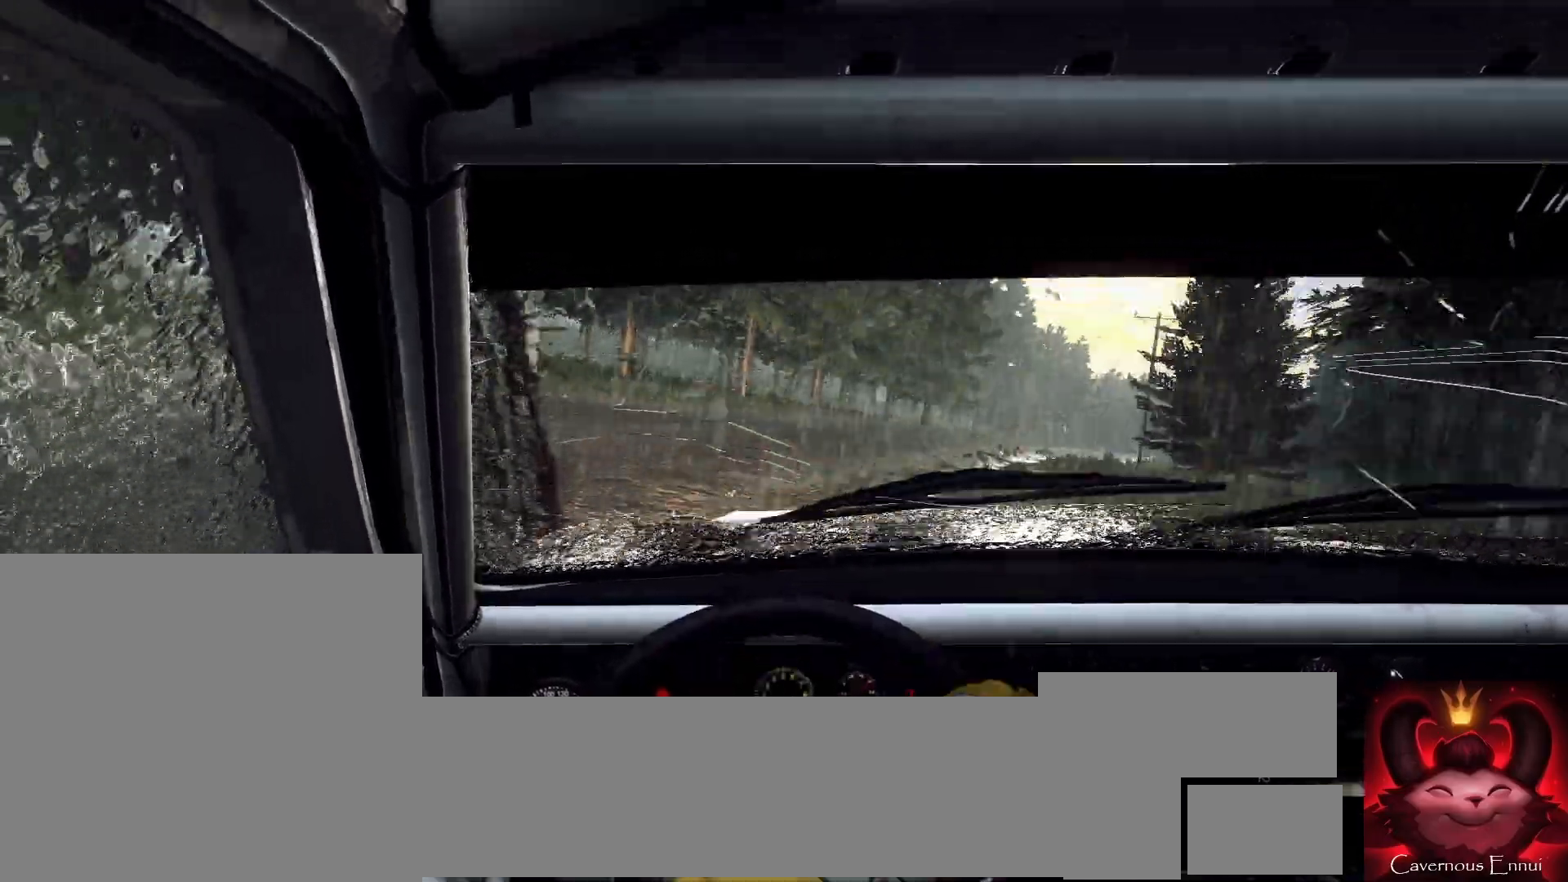
{"buttons": [], "left_stick": "down-left", "right_stick": "up", "events": [[167, "left_stick", "down-left"]]}
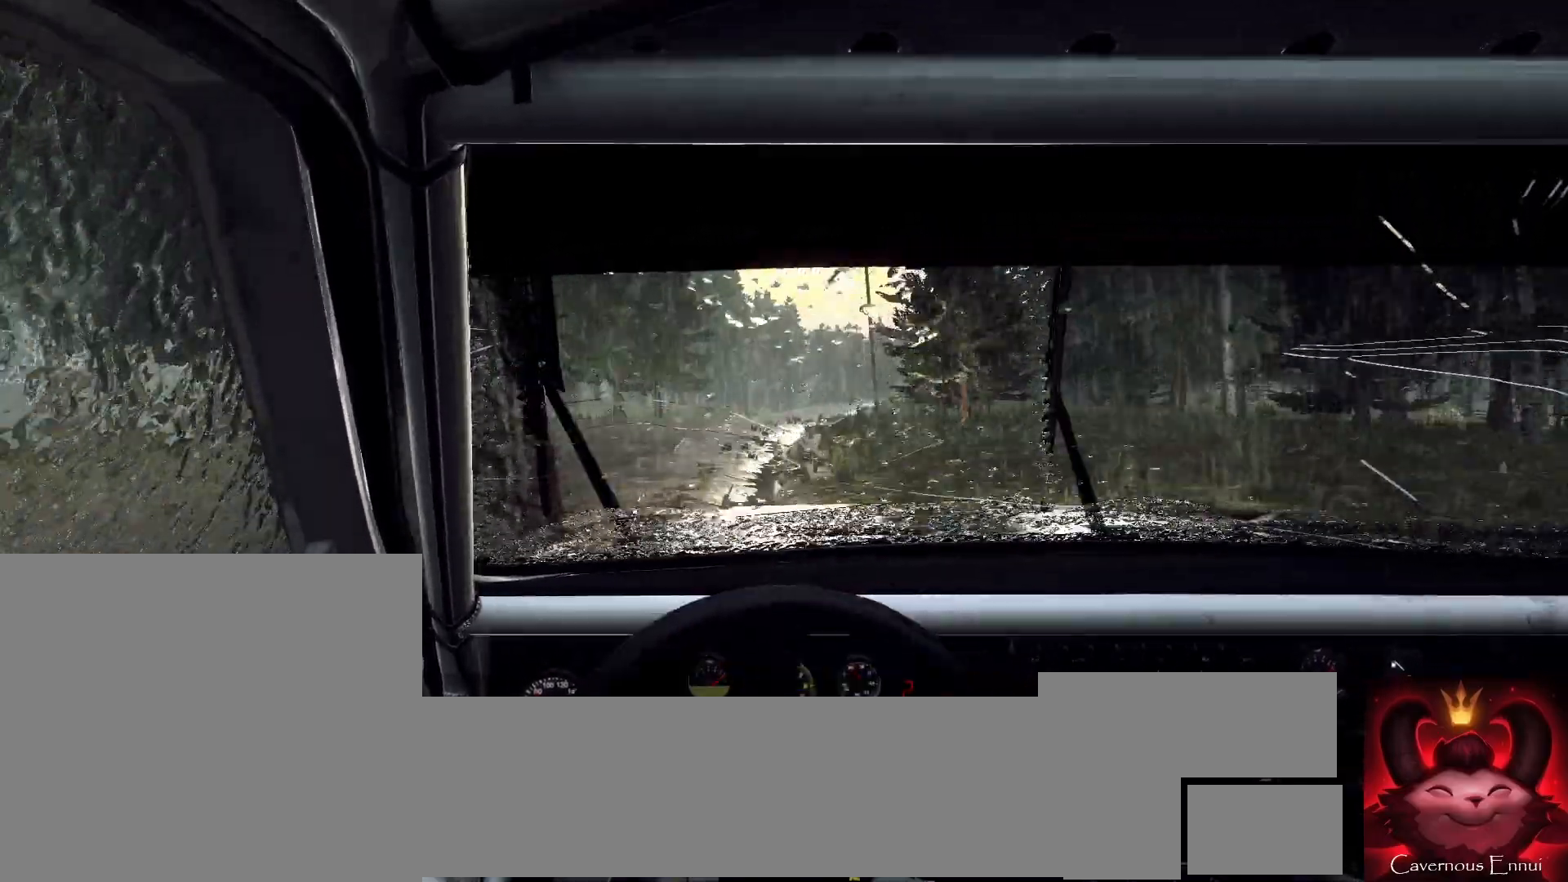
{"buttons": [], "left_stick": "center", "right_stick": "up", "events": [[167, "left_stick", "left"], [200, "right_stick", "center"], [267, "left_stick", "center"], [367, "left_stick", "right"], [367, "right_stick", "up"], [500, "left_stick", "center"]]}
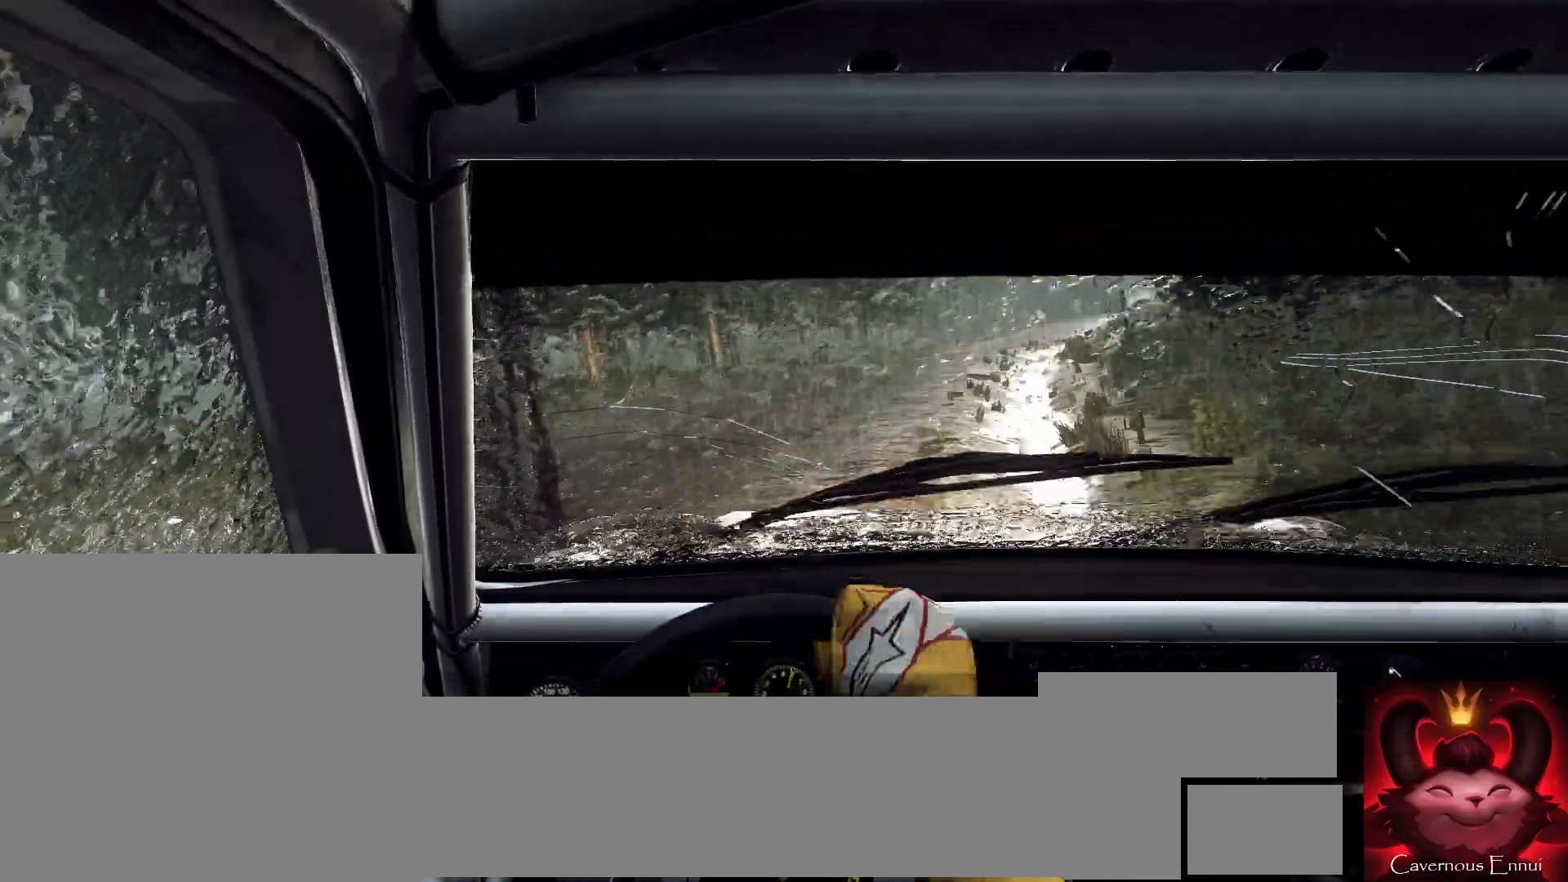
{"buttons": [], "left_stick": "left", "right_stick": "center", "events": [[133, "left_stick", "right"], [167, "right_stick", "center"], [300, "right_stick", "up-right"], [467, "right_stick", "center"], [500, "left_stick", "left"]]}
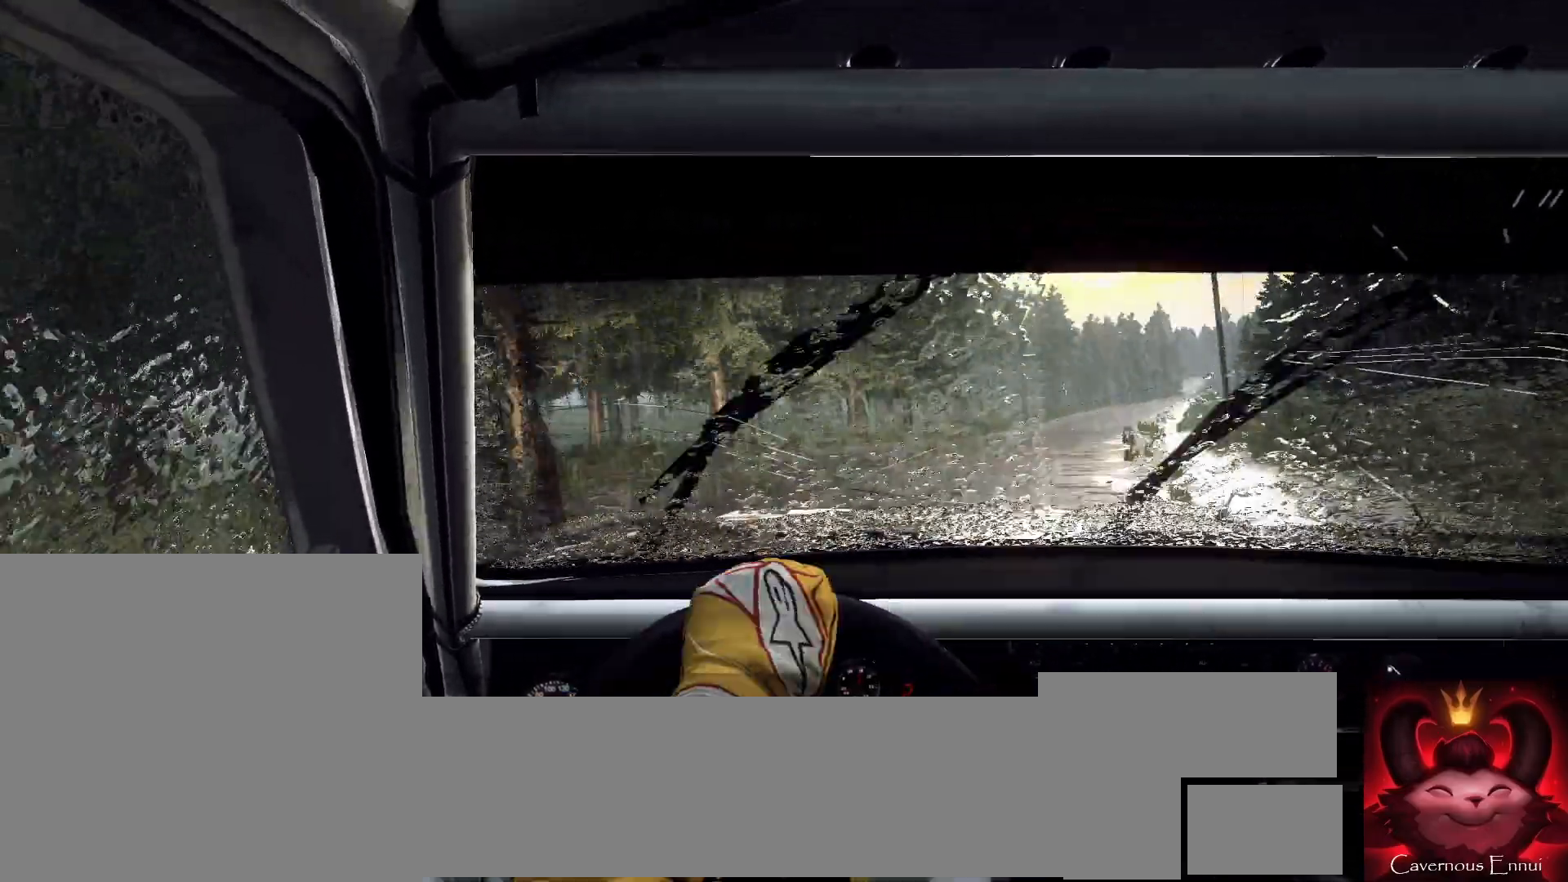
{"buttons": [], "left_stick": "right", "right_stick": "center", "events": [[33, "left_stick", "center"], [100, "right_stick", "up"], [300, "left_stick", "right"], [500, "right_stick", "center"]]}
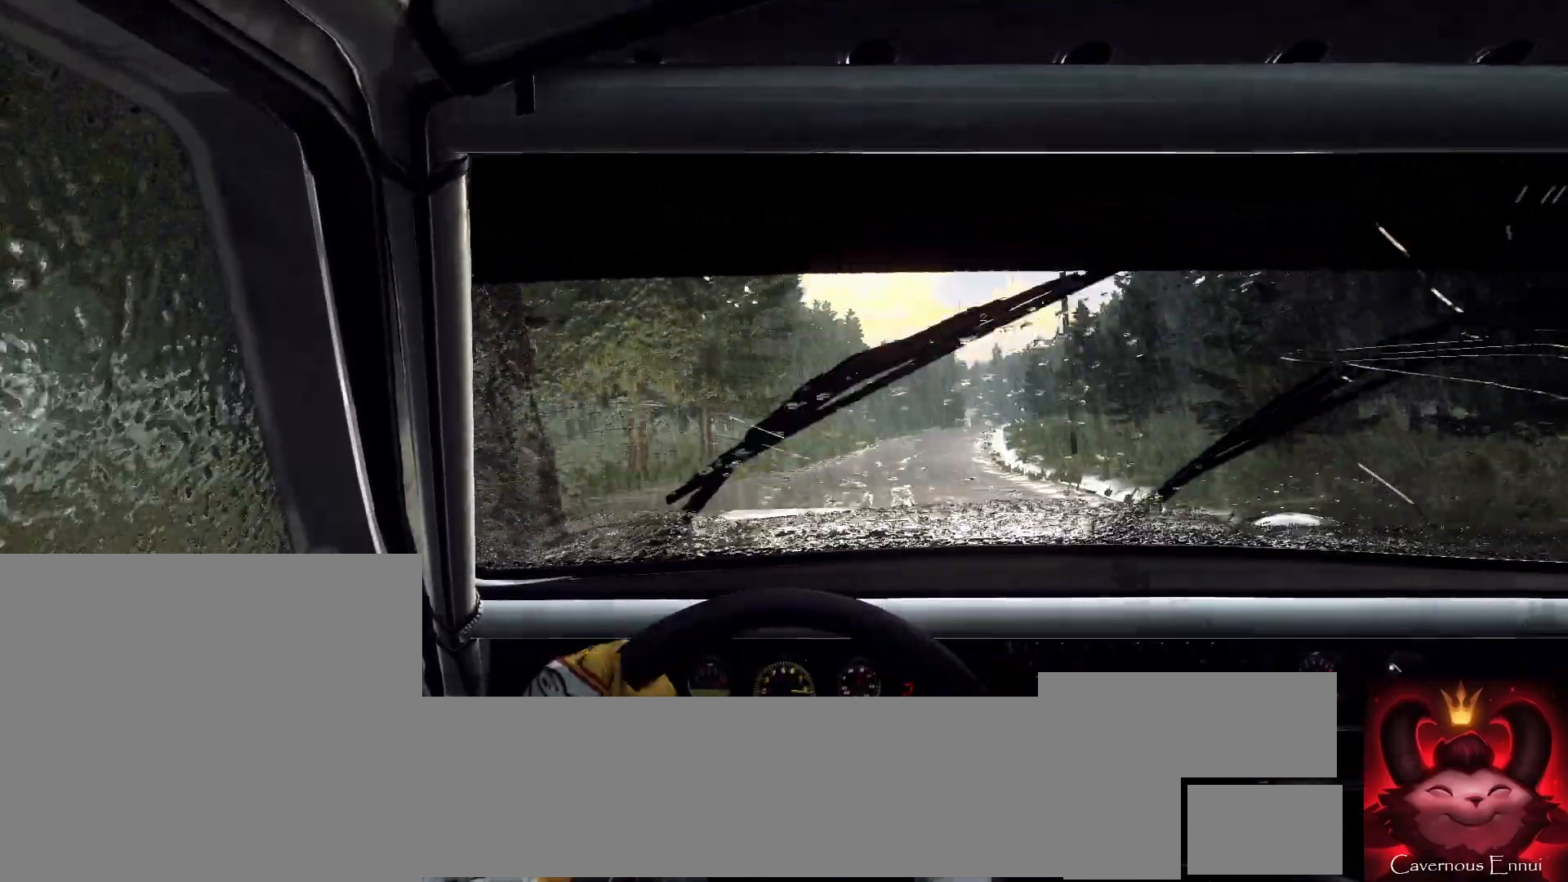
{"buttons": [], "left_stick": "right", "right_stick": "up", "events": [[33, "left_stick", "center"], [133, "right_stick", "up"], [300, "left_stick", "right"]]}
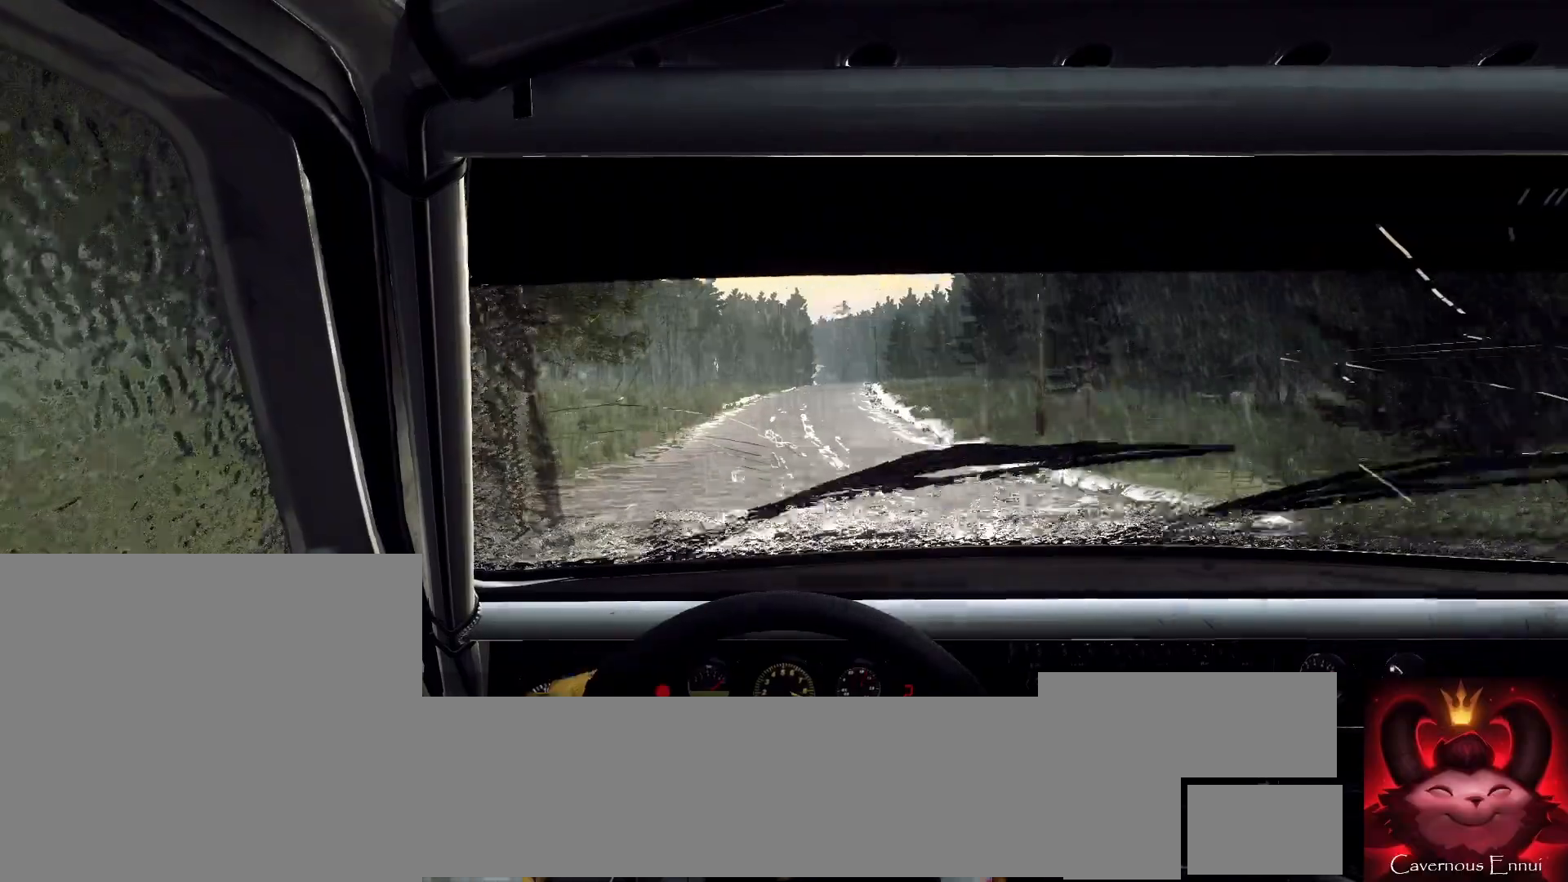
{"buttons": [], "left_stick": "left", "right_stick": "up", "events": [[133, "left_stick", "center"], [267, "R1", "down"], [367, "R1", "up"], [467, "left_stick", "left"]]}
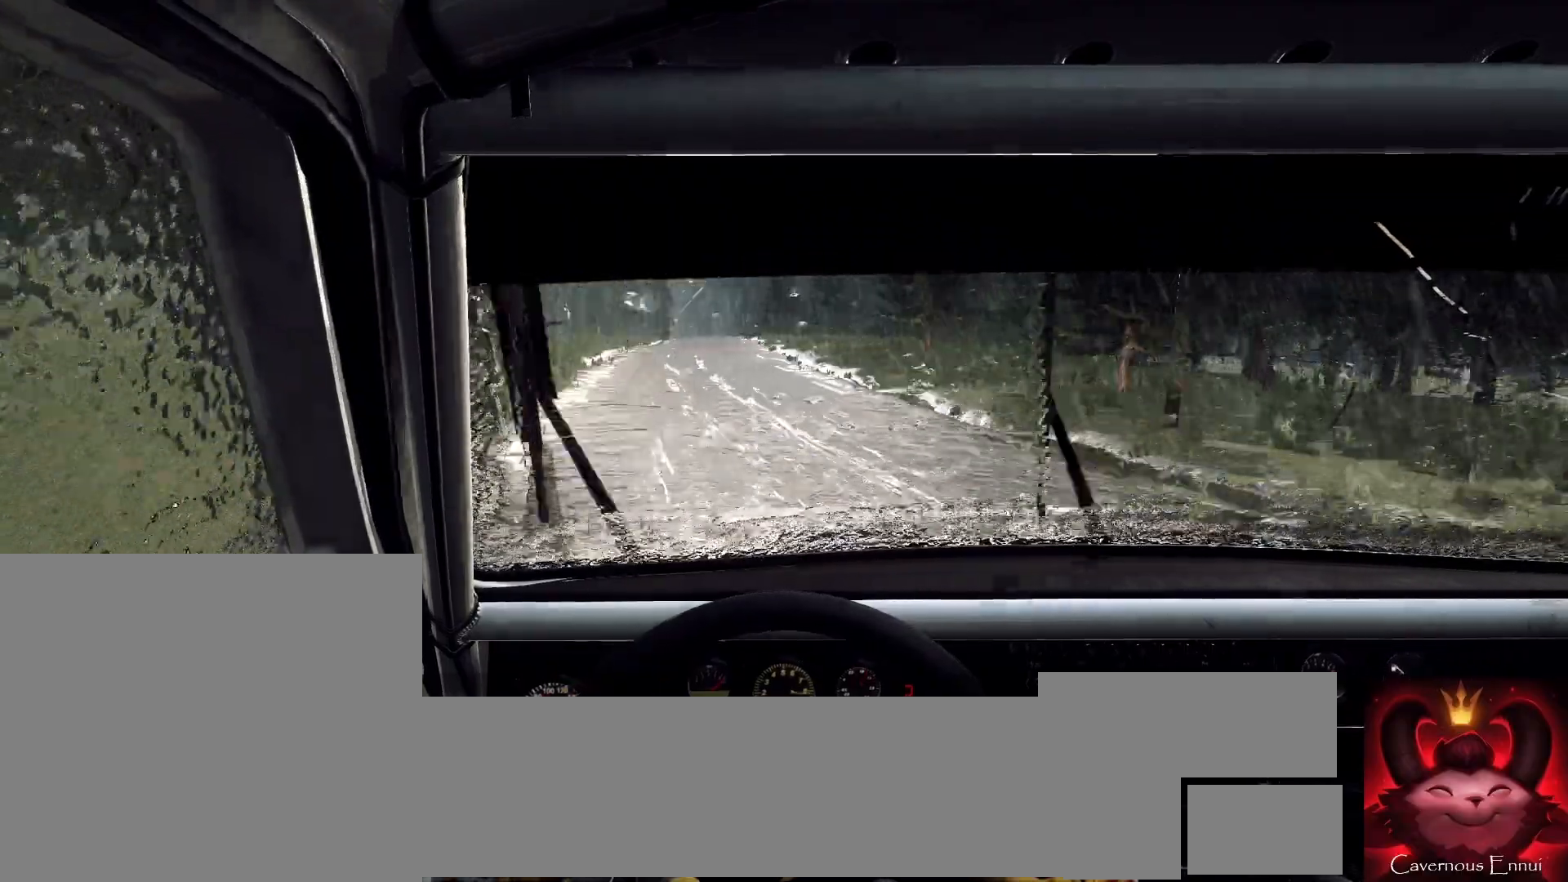
{"buttons": [], "left_stick": "center", "right_stick": "up", "events": [[233, "left_stick", "center"]]}
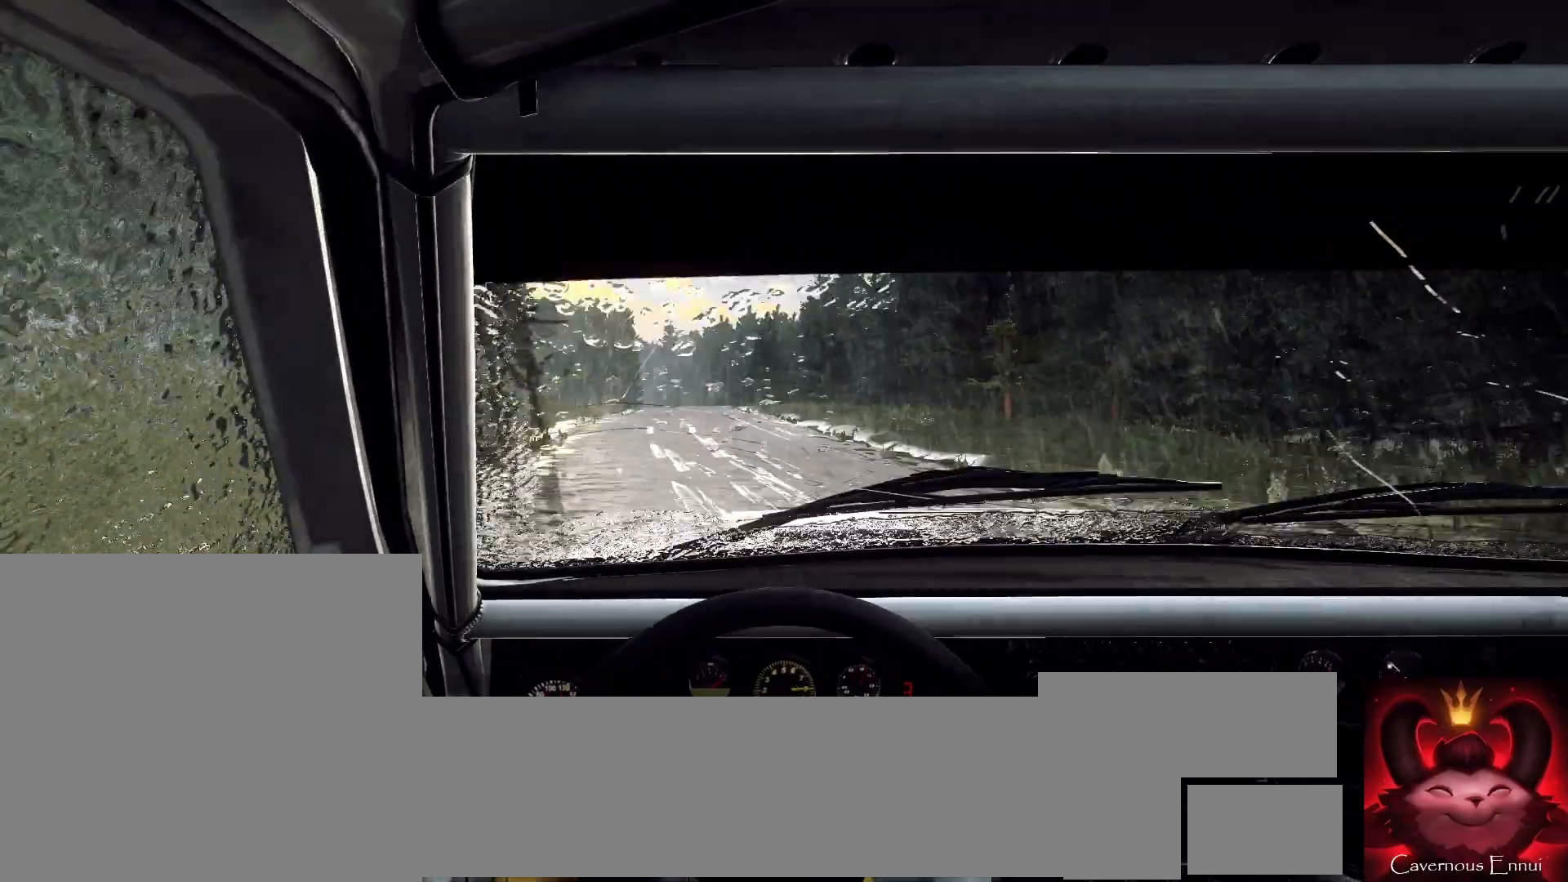
{"buttons": [], "left_stick": "center", "right_stick": "up", "events": [[233, "left_stick", "left"], [400, "R1", "down"], [400, "left_stick", "center"], [467, "R1", "up"]]}
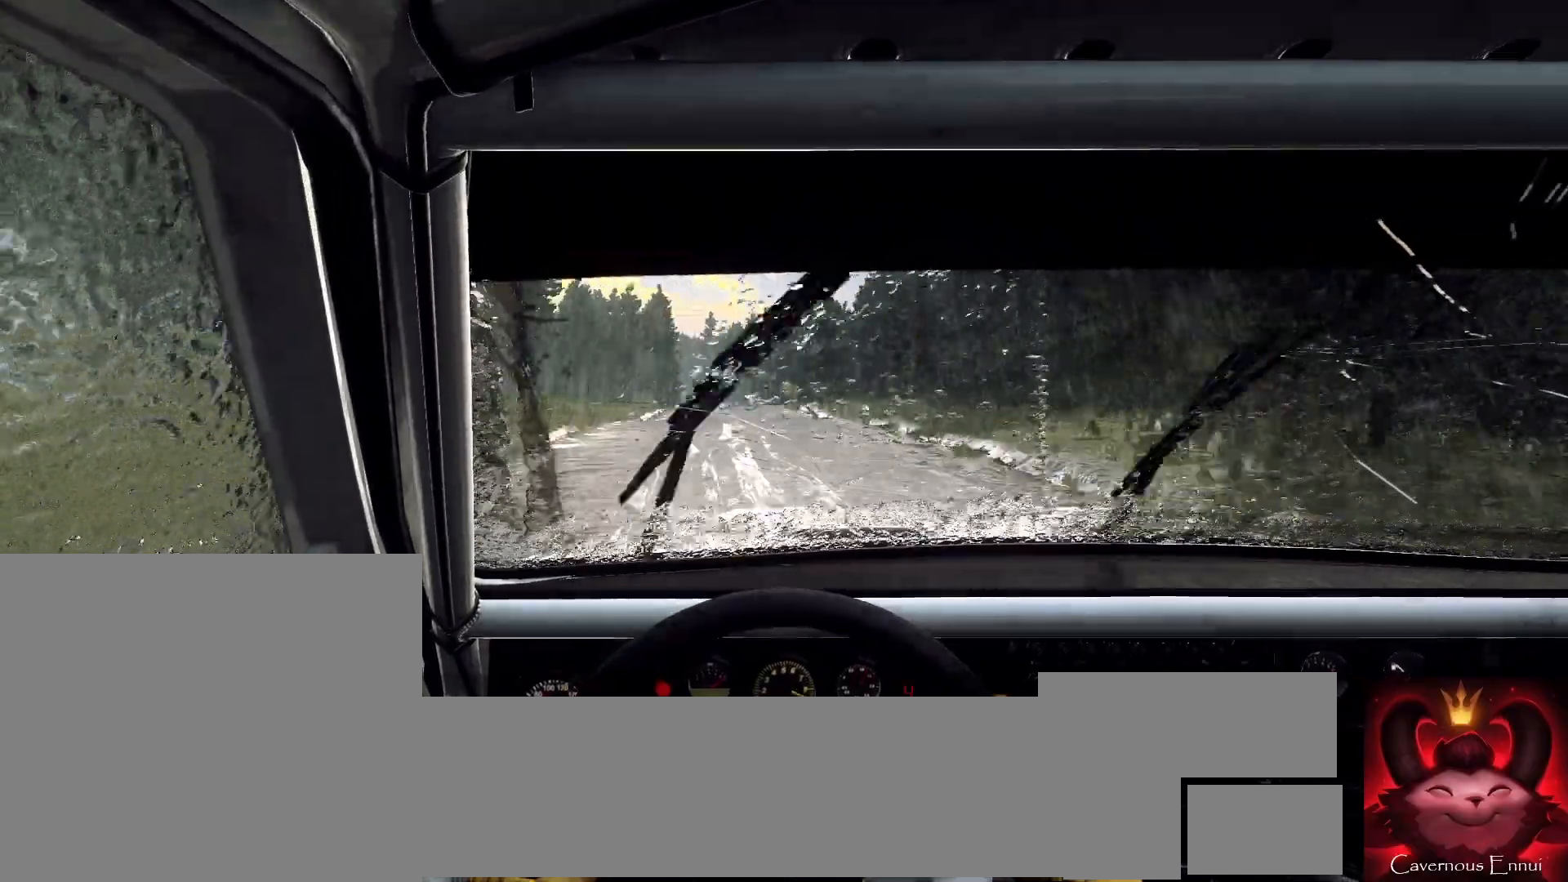
{"buttons": [], "left_stick": "center", "right_stick": "up", "events": []}
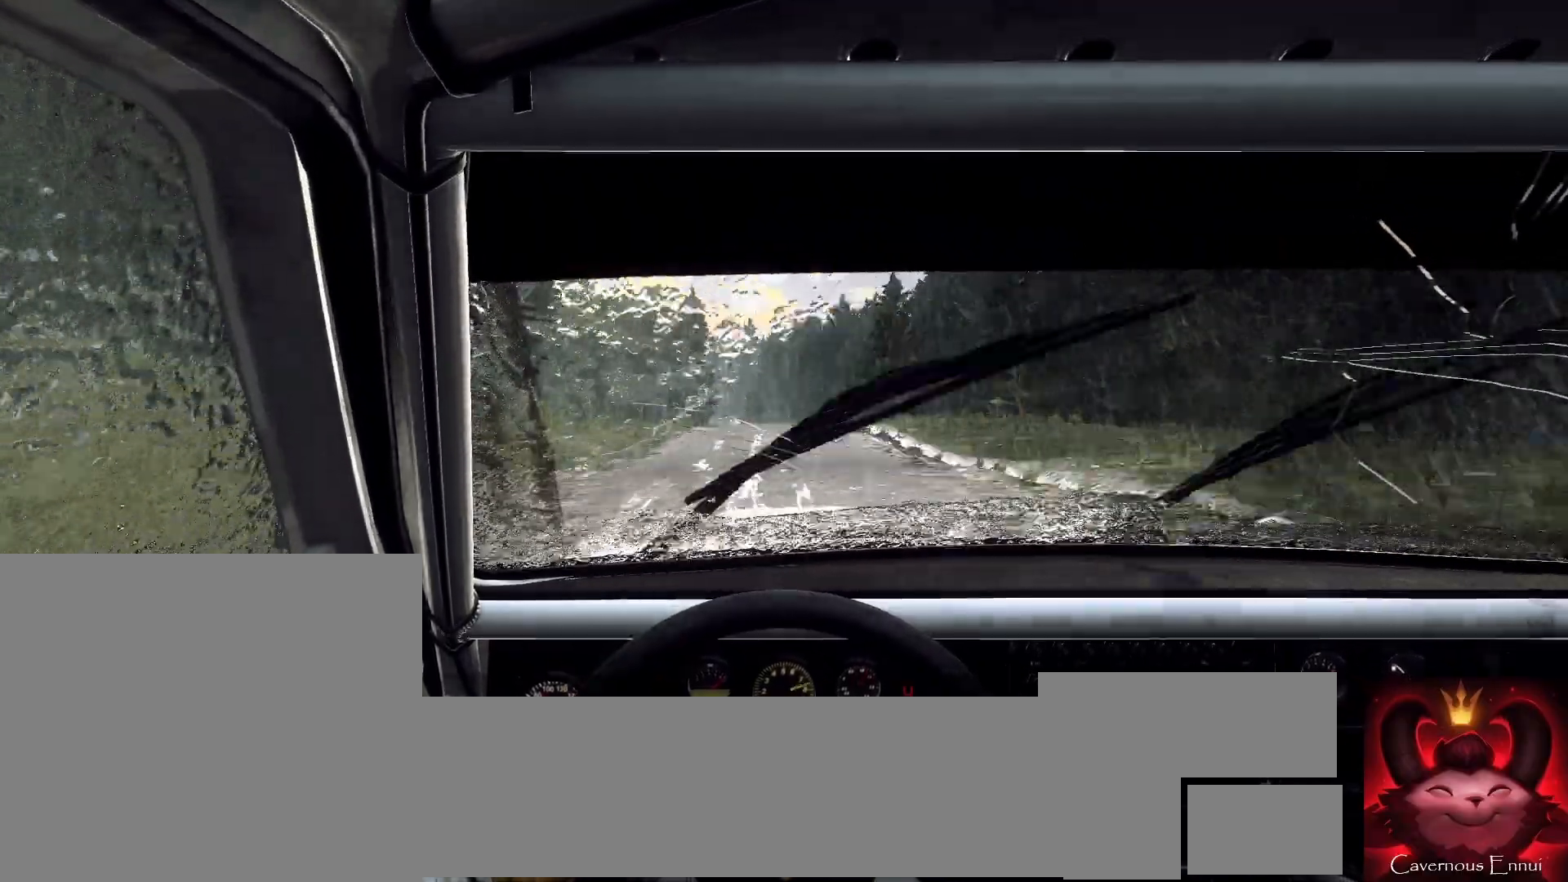
{"buttons": [], "left_stick": "center", "right_stick": "up", "events": []}
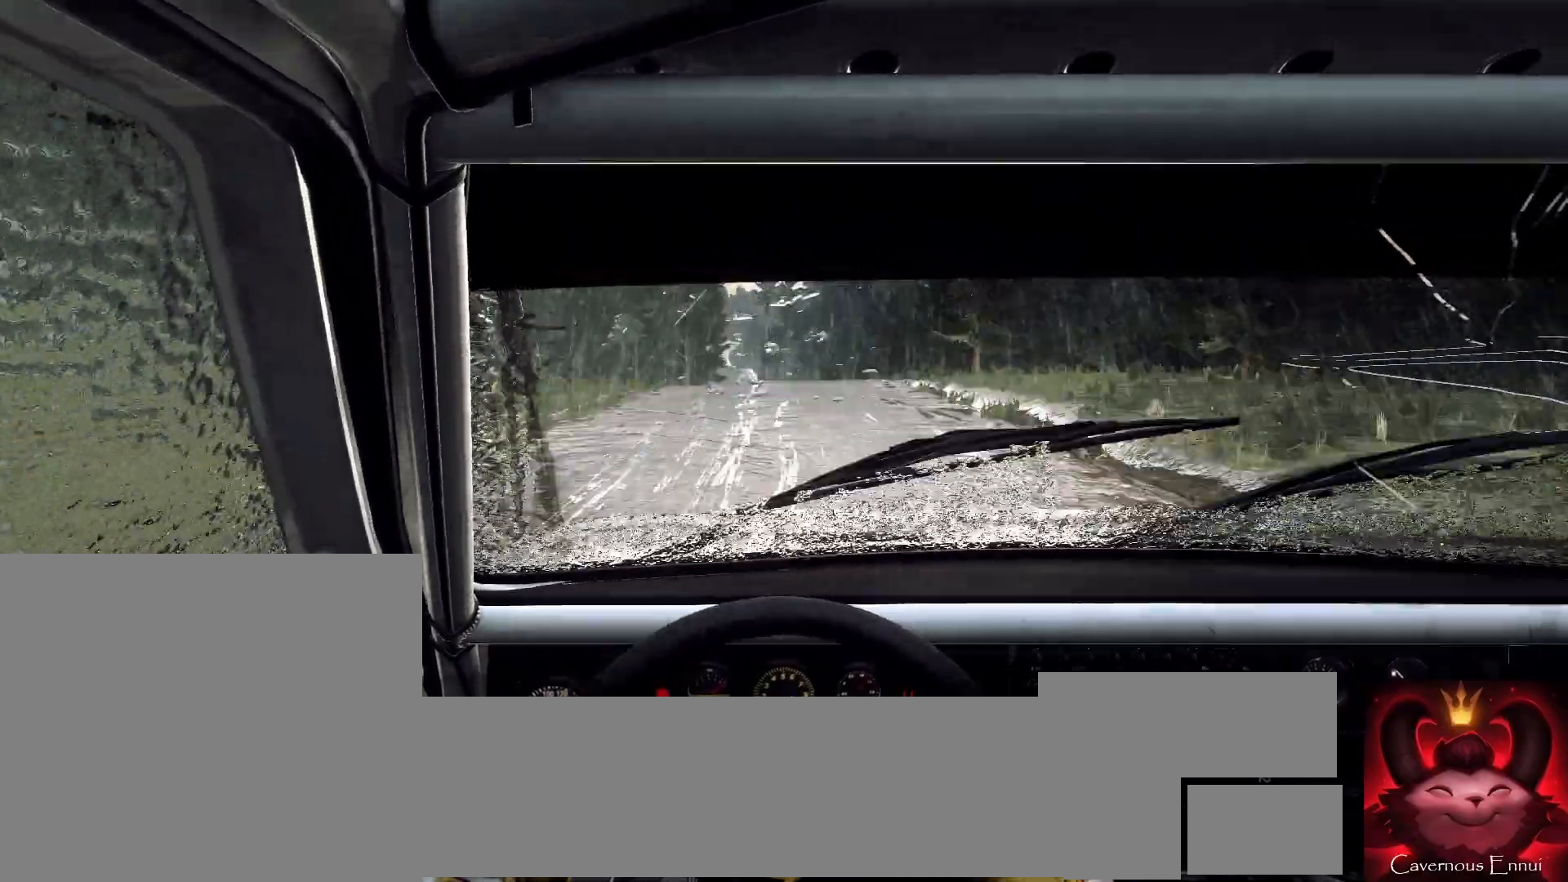
{"buttons": ["R1"], "left_stick": "left", "right_stick": "up", "events": [[100, "left_stick", "right"], [167, "left_stick", "center"], [333, "left_stick", "left"], [467, "R1", "down"]]}
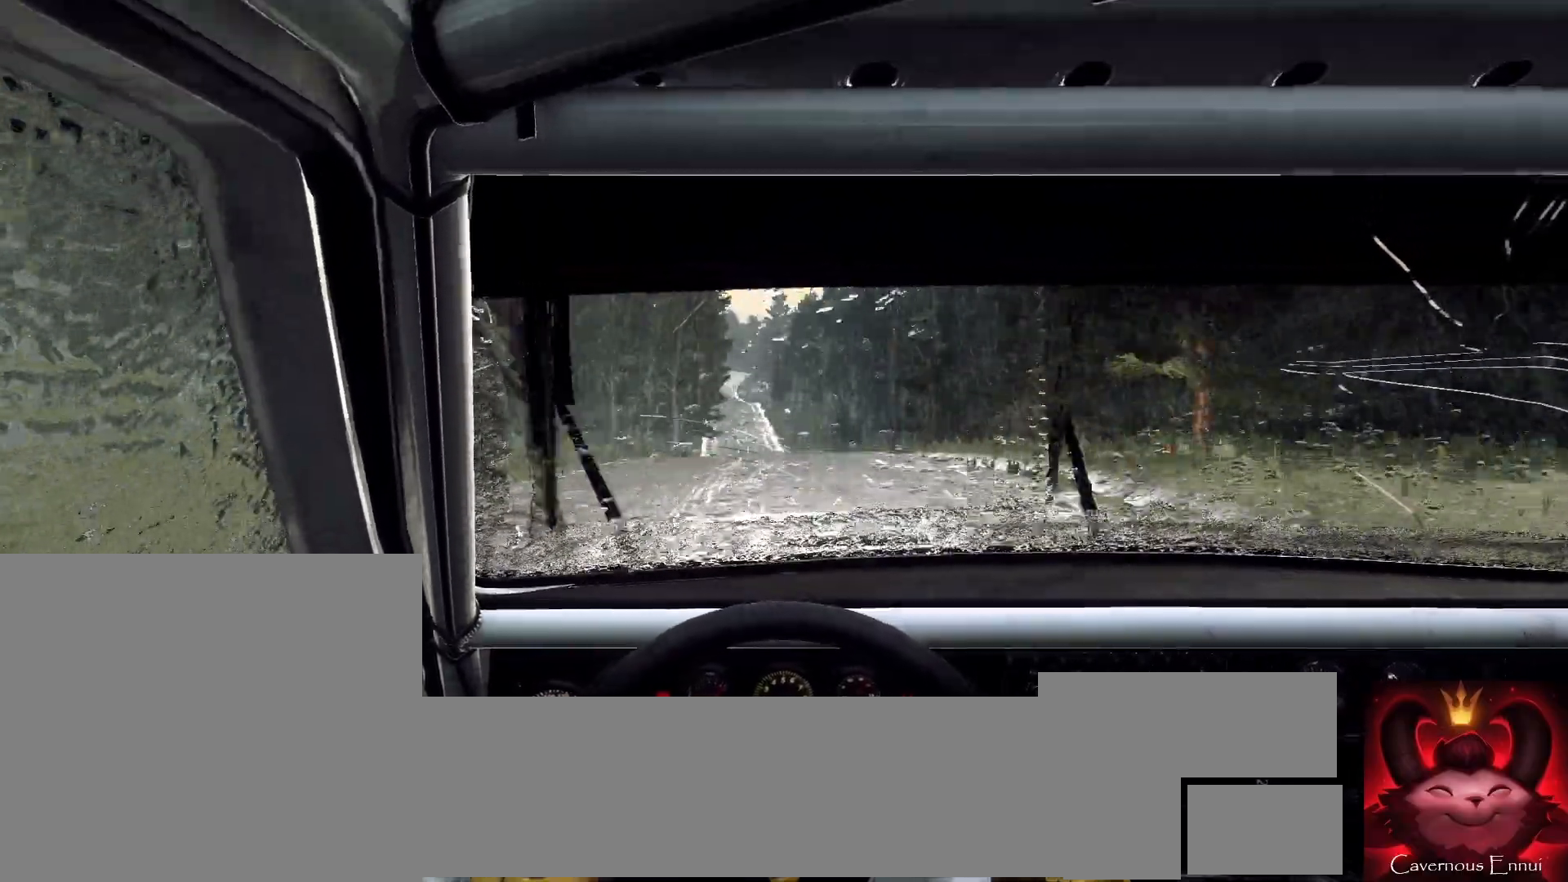
{"buttons": [], "left_stick": "left", "right_stick": "center", "events": [[33, "R1", "up"], [33, "left_stick", "center"], [400, "left_stick", "left"], [467, "right_stick", "center"]]}
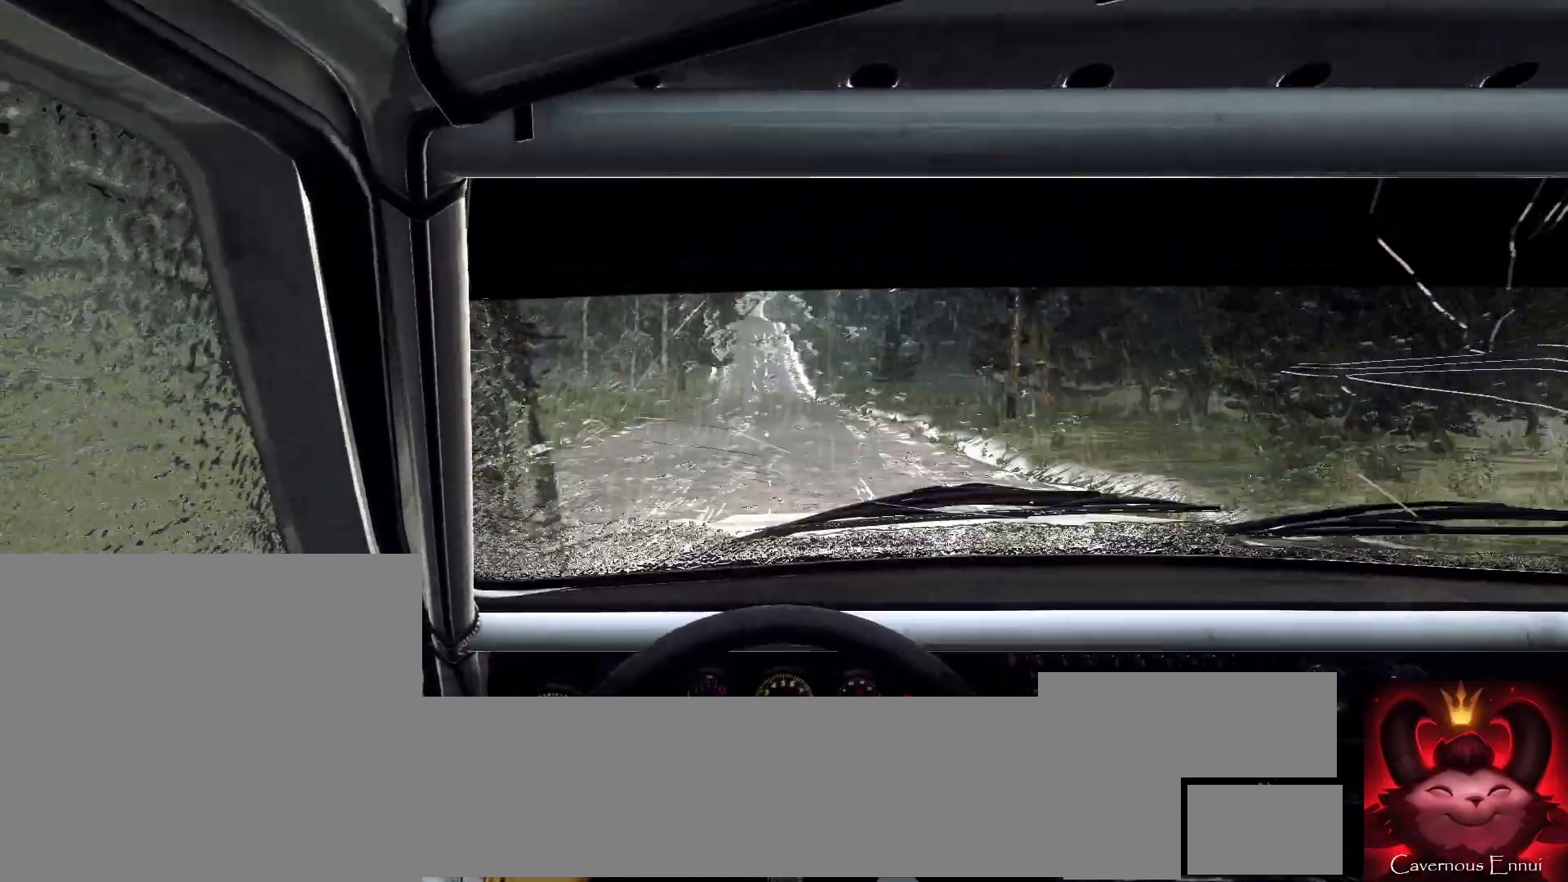
{"buttons": [], "left_stick": "center", "right_stick": "up", "events": [[133, "left_stick", "center"], [133, "right_stick", "up"], [233, "right_stick", "center"], [400, "right_stick", "up"]]}
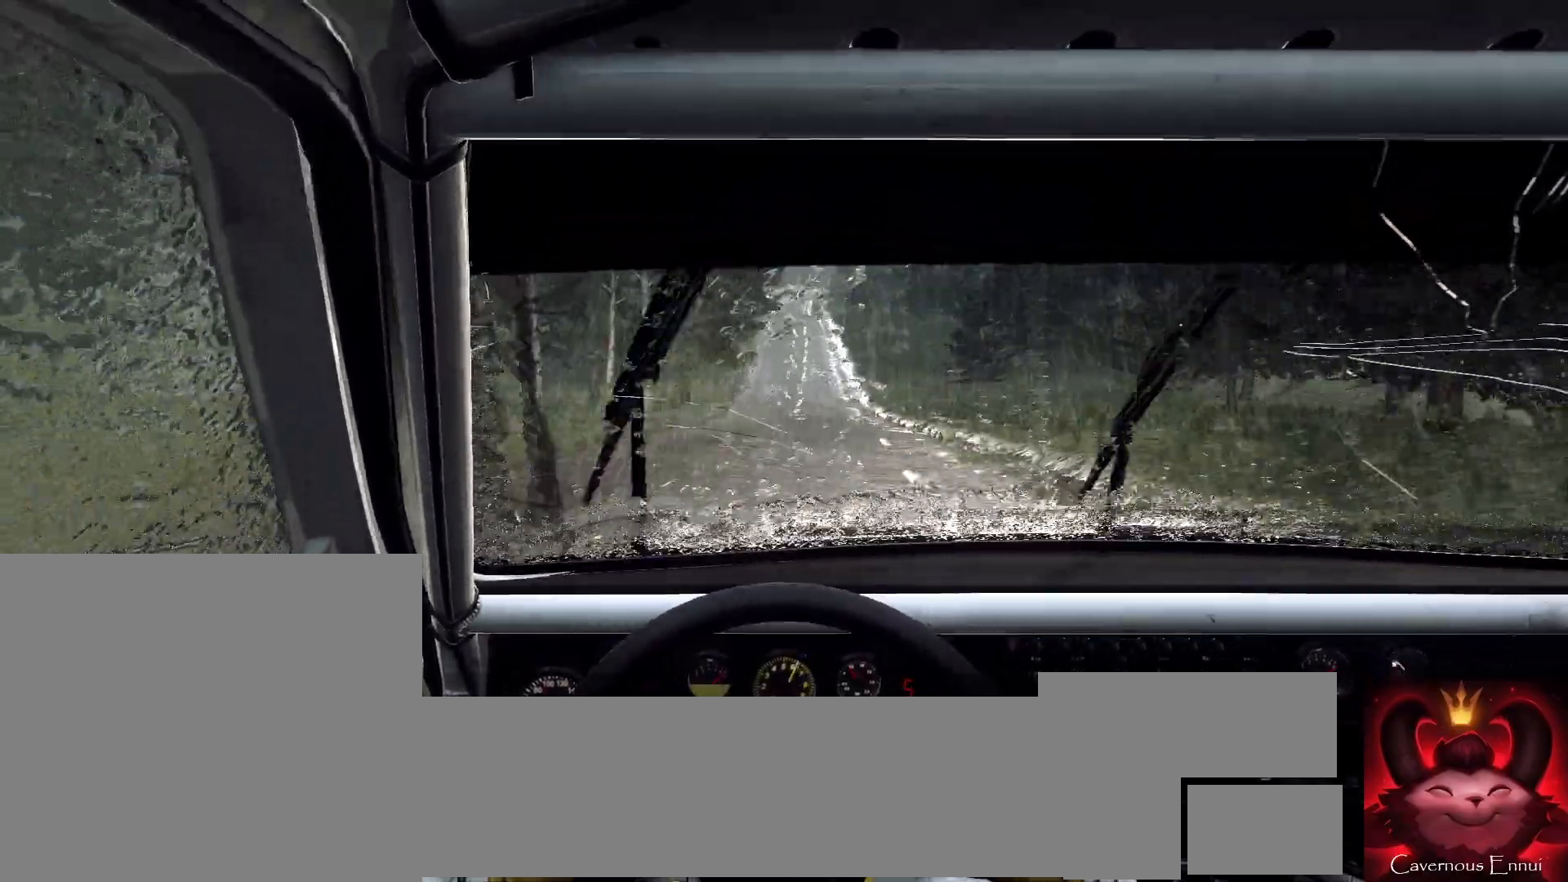
{"buttons": [], "left_stick": "center", "right_stick": "up", "events": []}
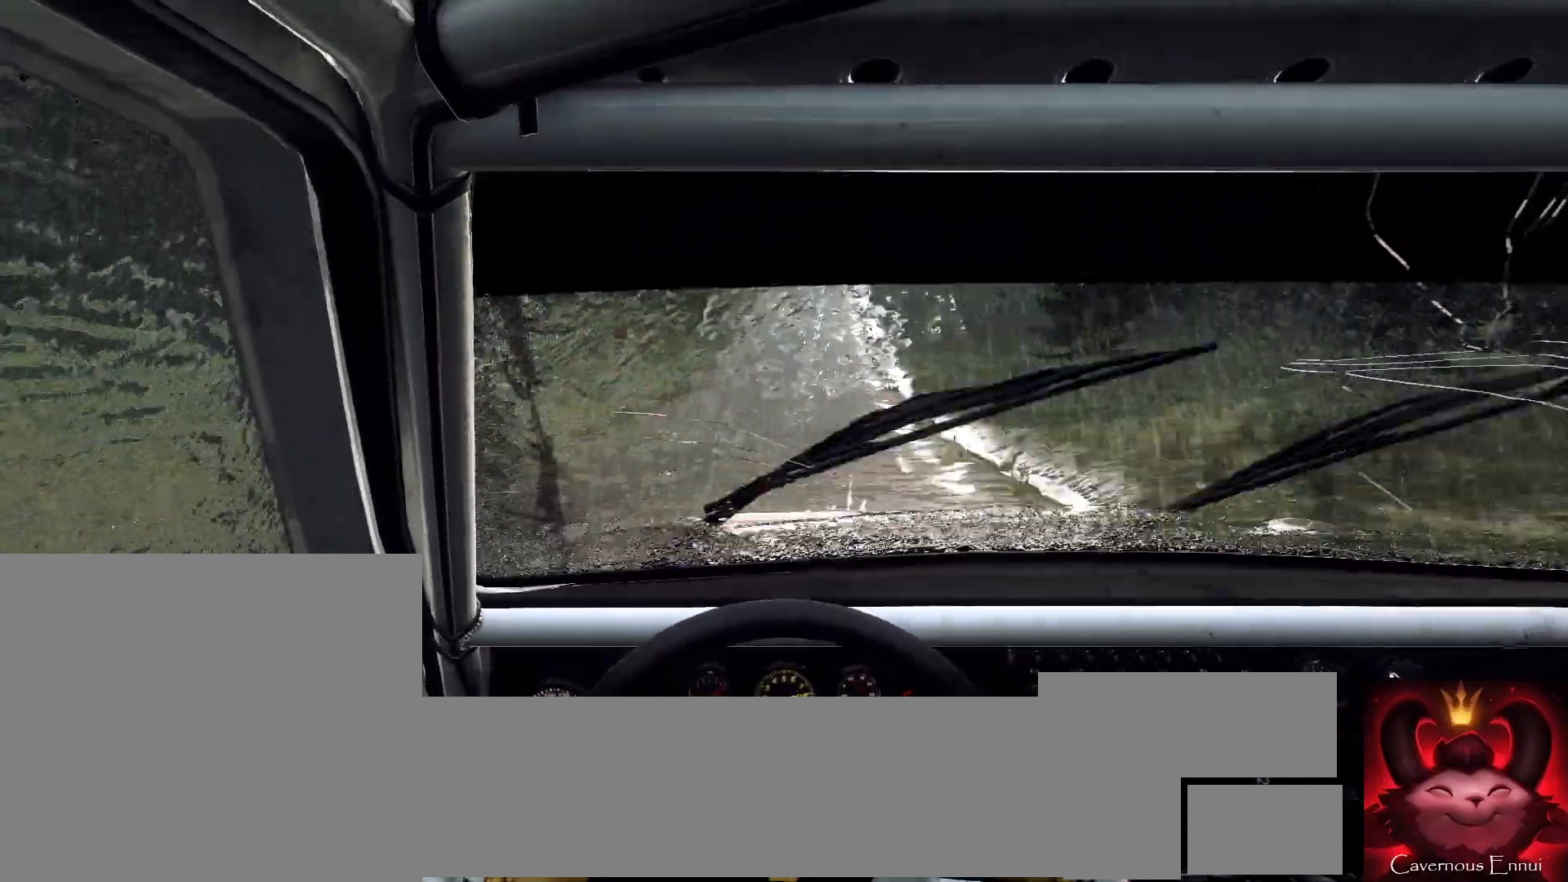
{"buttons": [], "left_stick": "center", "right_stick": "up", "events": [[167, "left_stick", "left"], [300, "left_stick", "center"]]}
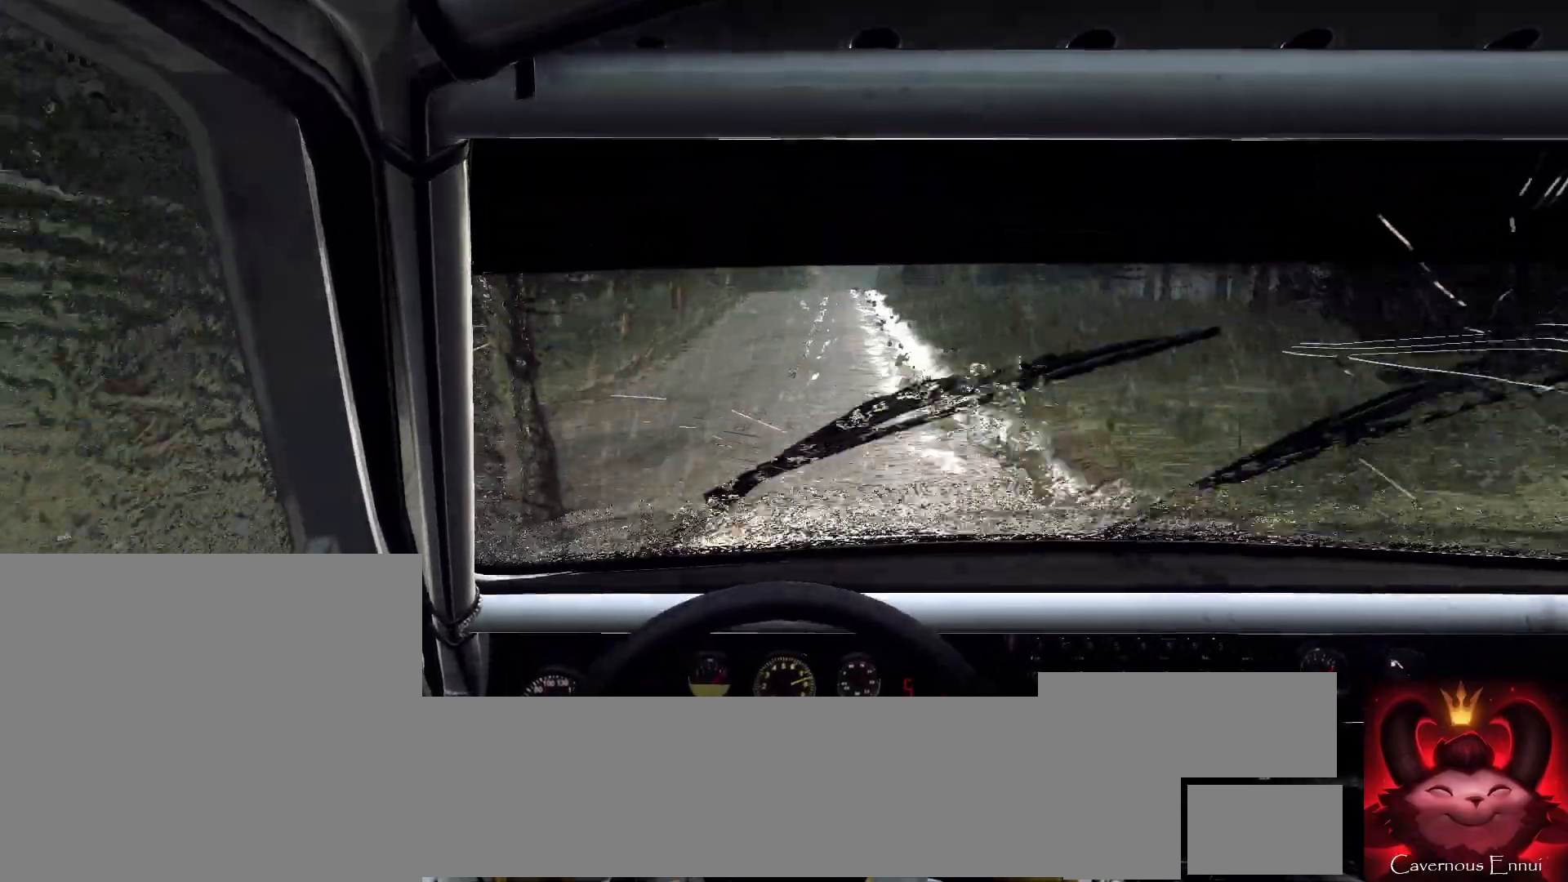
{"buttons": [], "left_stick": "center", "right_stick": "center", "events": [[500, "right_stick", "center"]]}
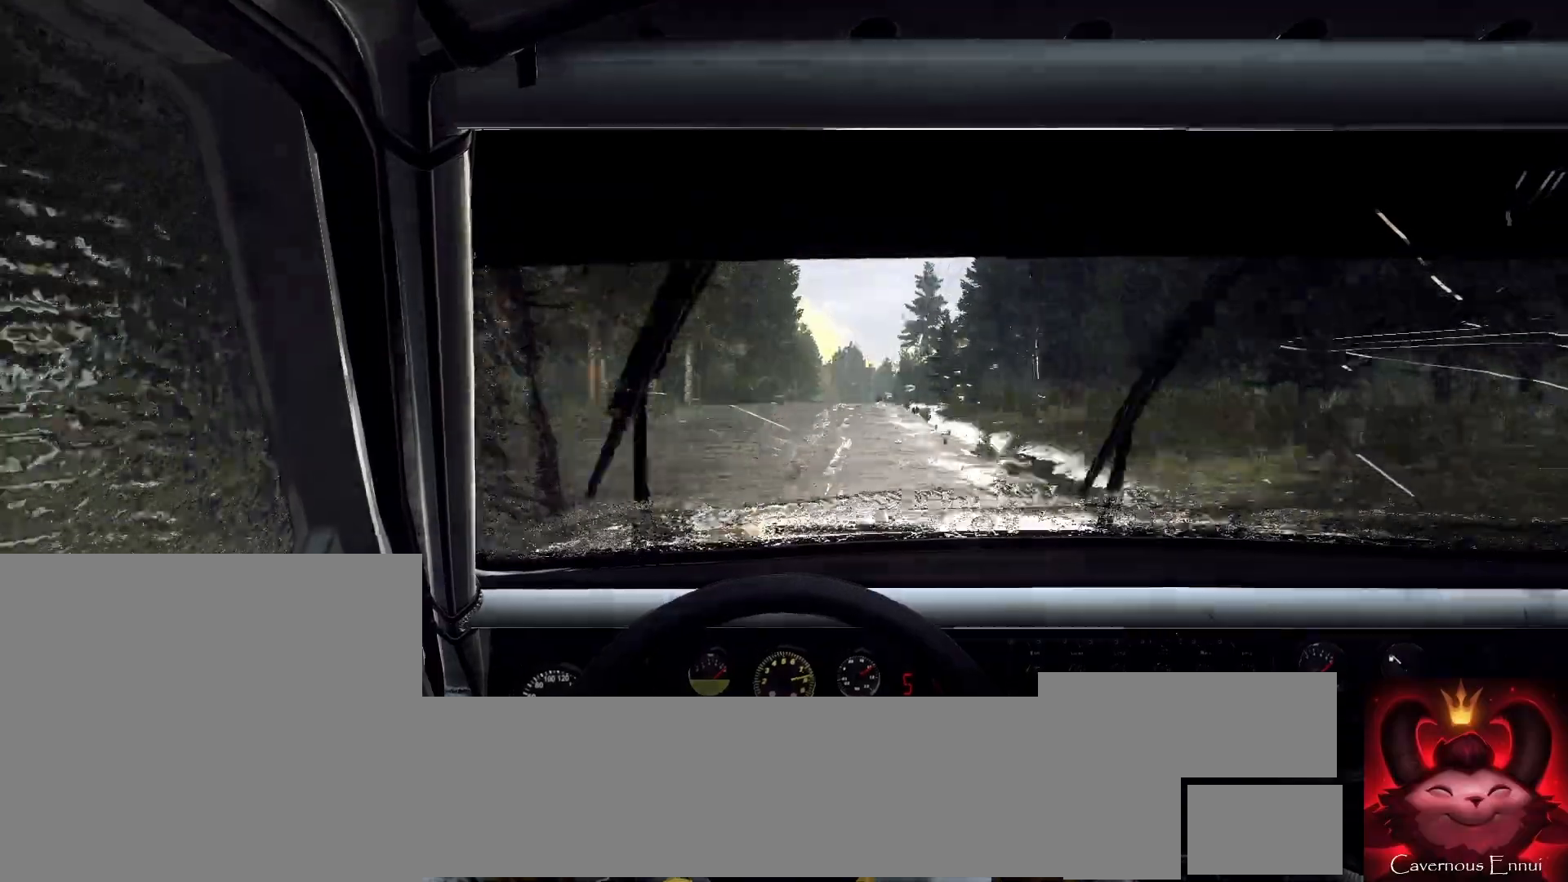
{"buttons": [], "left_stick": "center", "right_stick": "center", "events": [[67, "left_stick", "right"], [100, "L2", "down"], [233, "L2", "up"], [333, "left_stick", "center"], [433, "right_stick", "up"], [500, "right_stick", "center"]]}
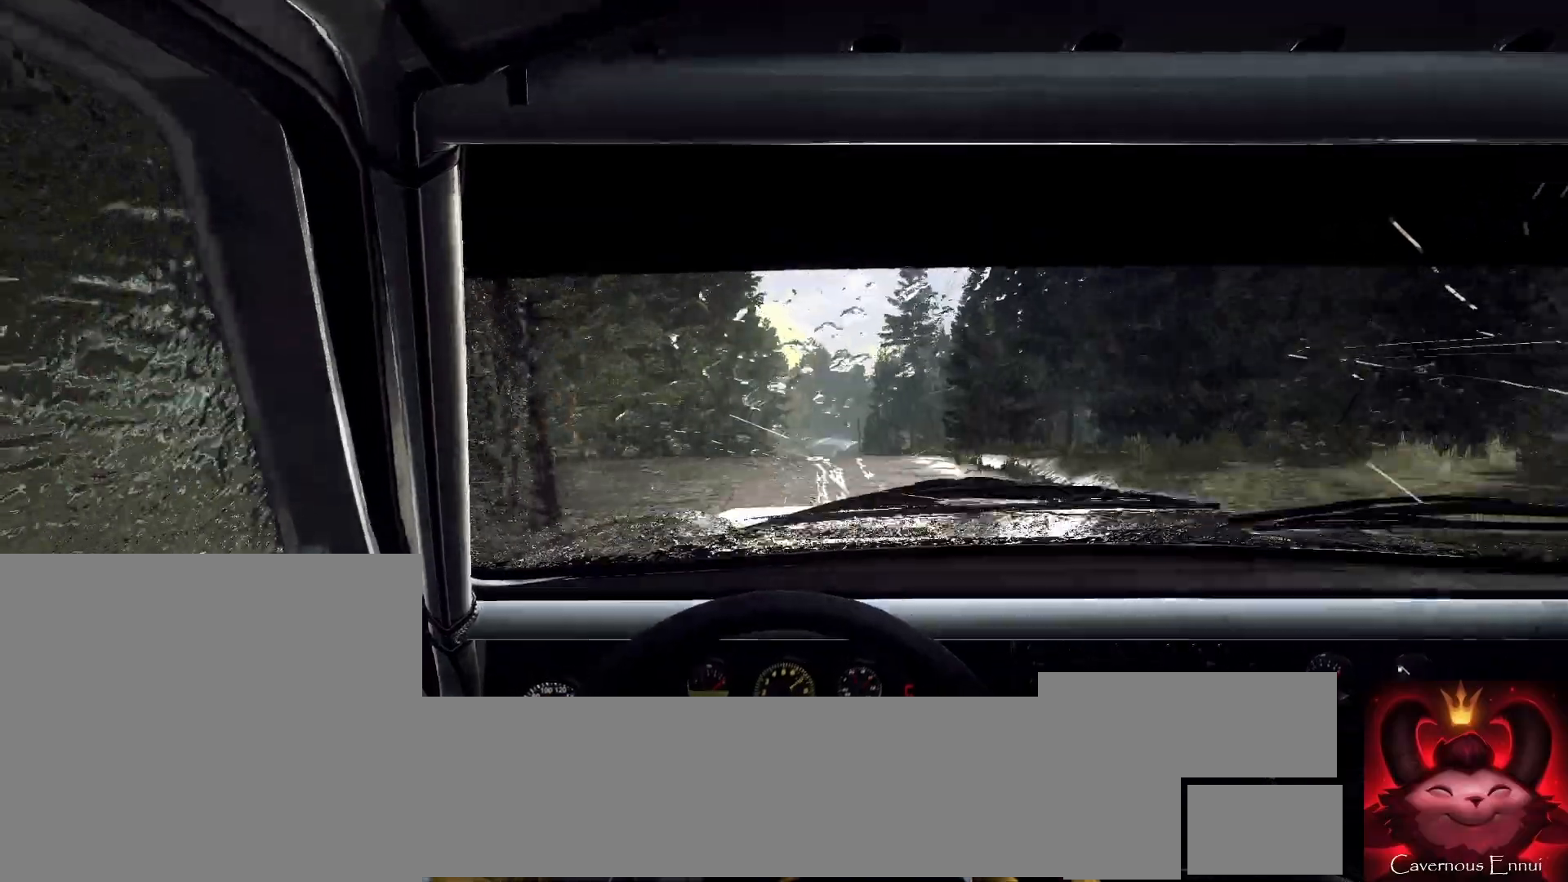
{"buttons": [], "left_stick": "center", "right_stick": "center", "events": [[233, "right_stick", "up"], [500, "right_stick", "center"]]}
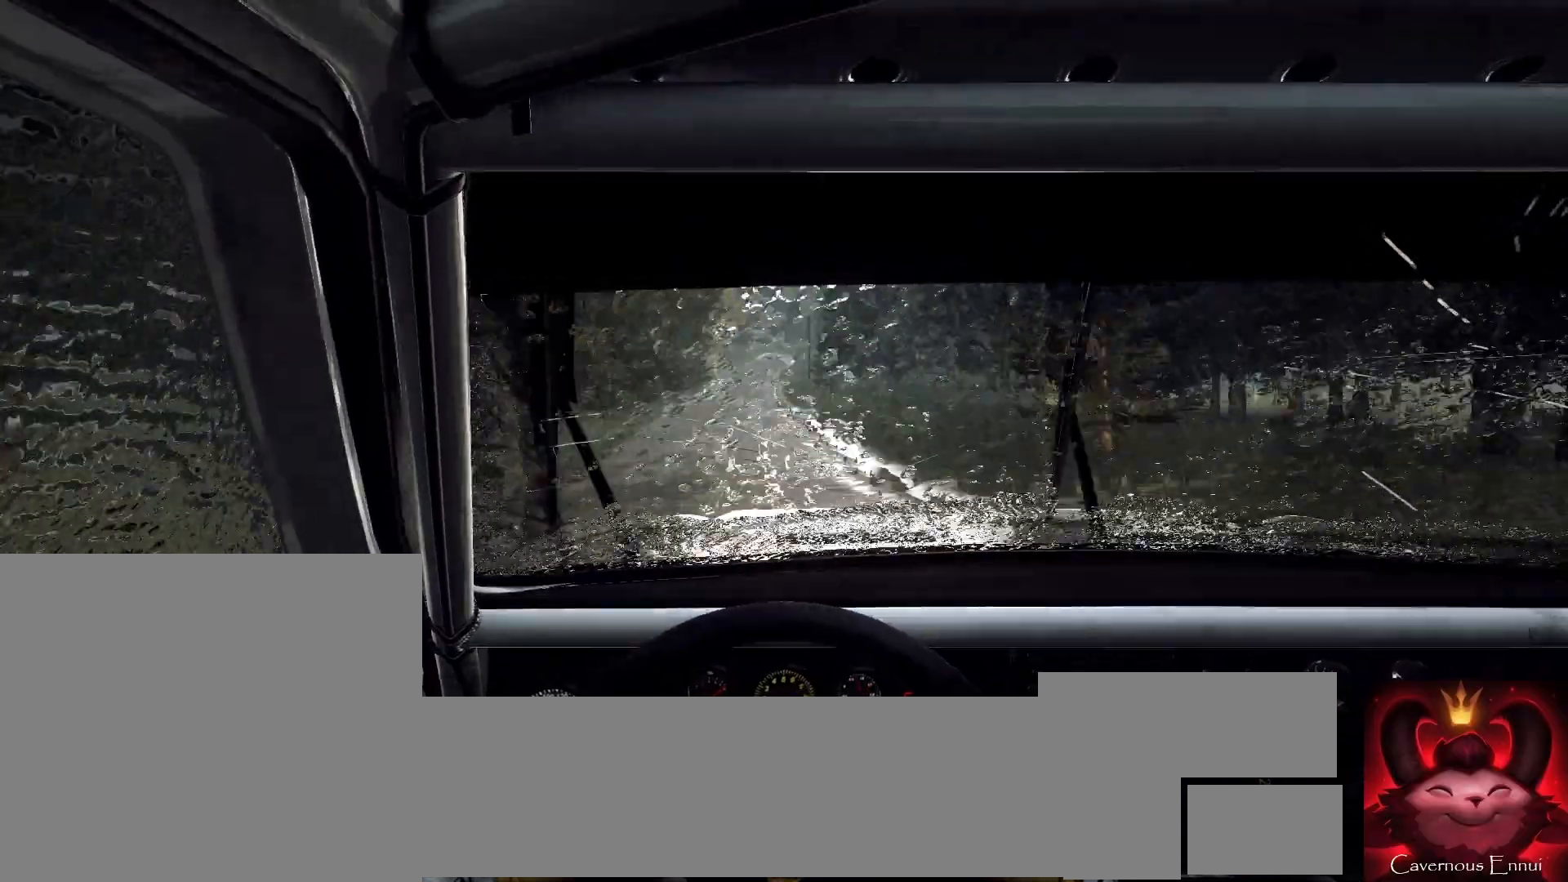
{"buttons": [], "left_stick": "left", "right_stick": "center", "events": [[367, "left_stick", "left"]]}
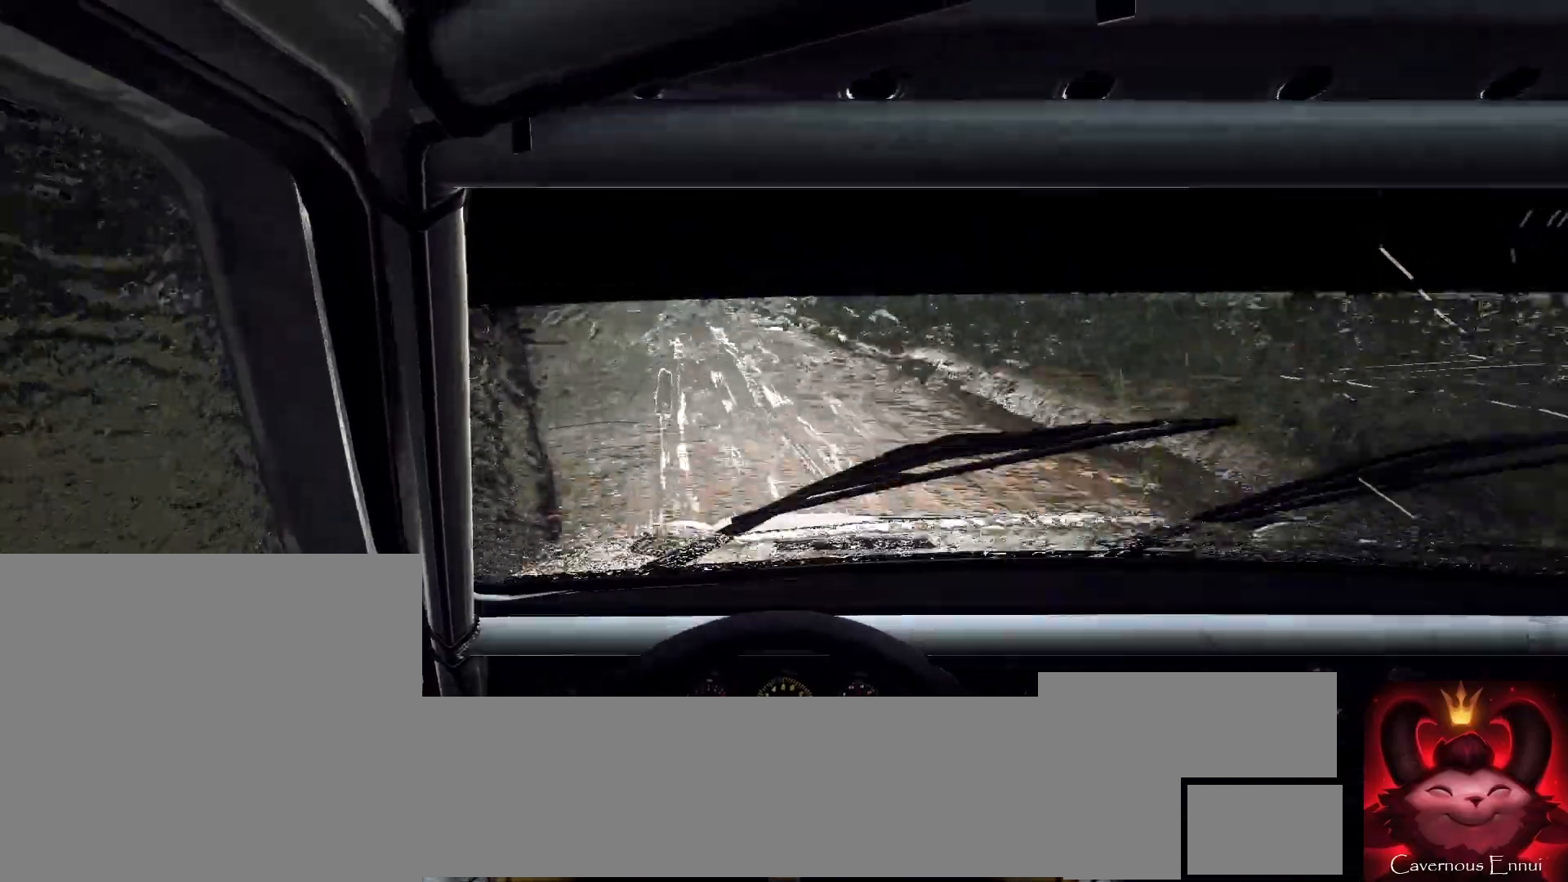
{"buttons": [], "left_stick": "center", "right_stick": "center", "events": [[100, "left_stick", "center"], [167, "right_stick", "up"], [233, "right_stick", "center"], [300, "left_stick", "left"], [367, "left_stick", "center"]]}
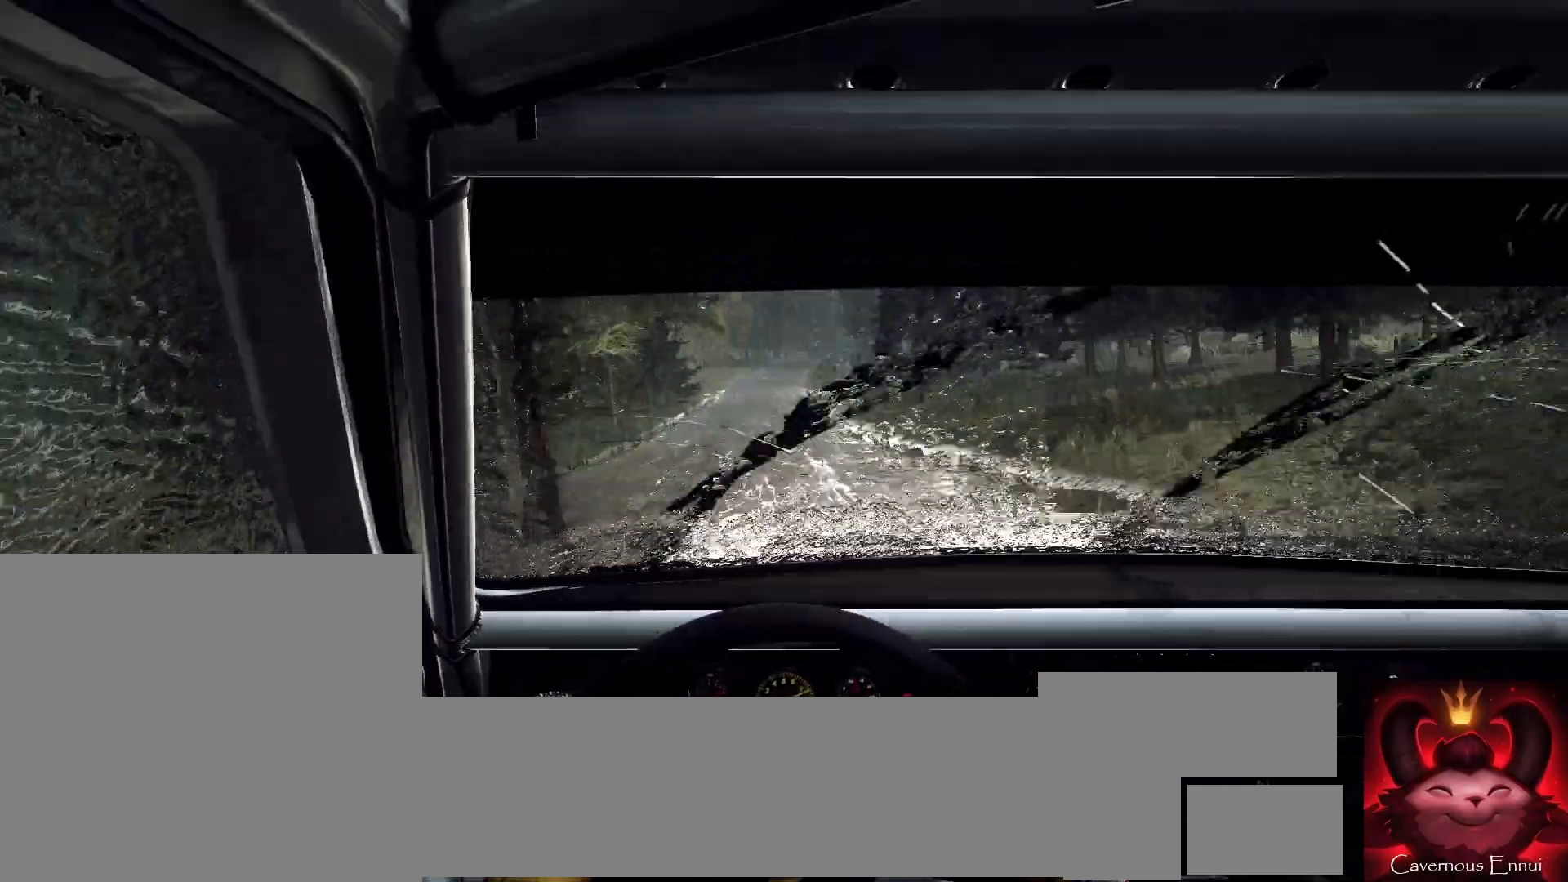
{"buttons": [], "left_stick": "center", "right_stick": "up", "events": [[33, "left_stick", "right"], [33, "right_stick", "up"], [400, "left_stick", "center"]]}
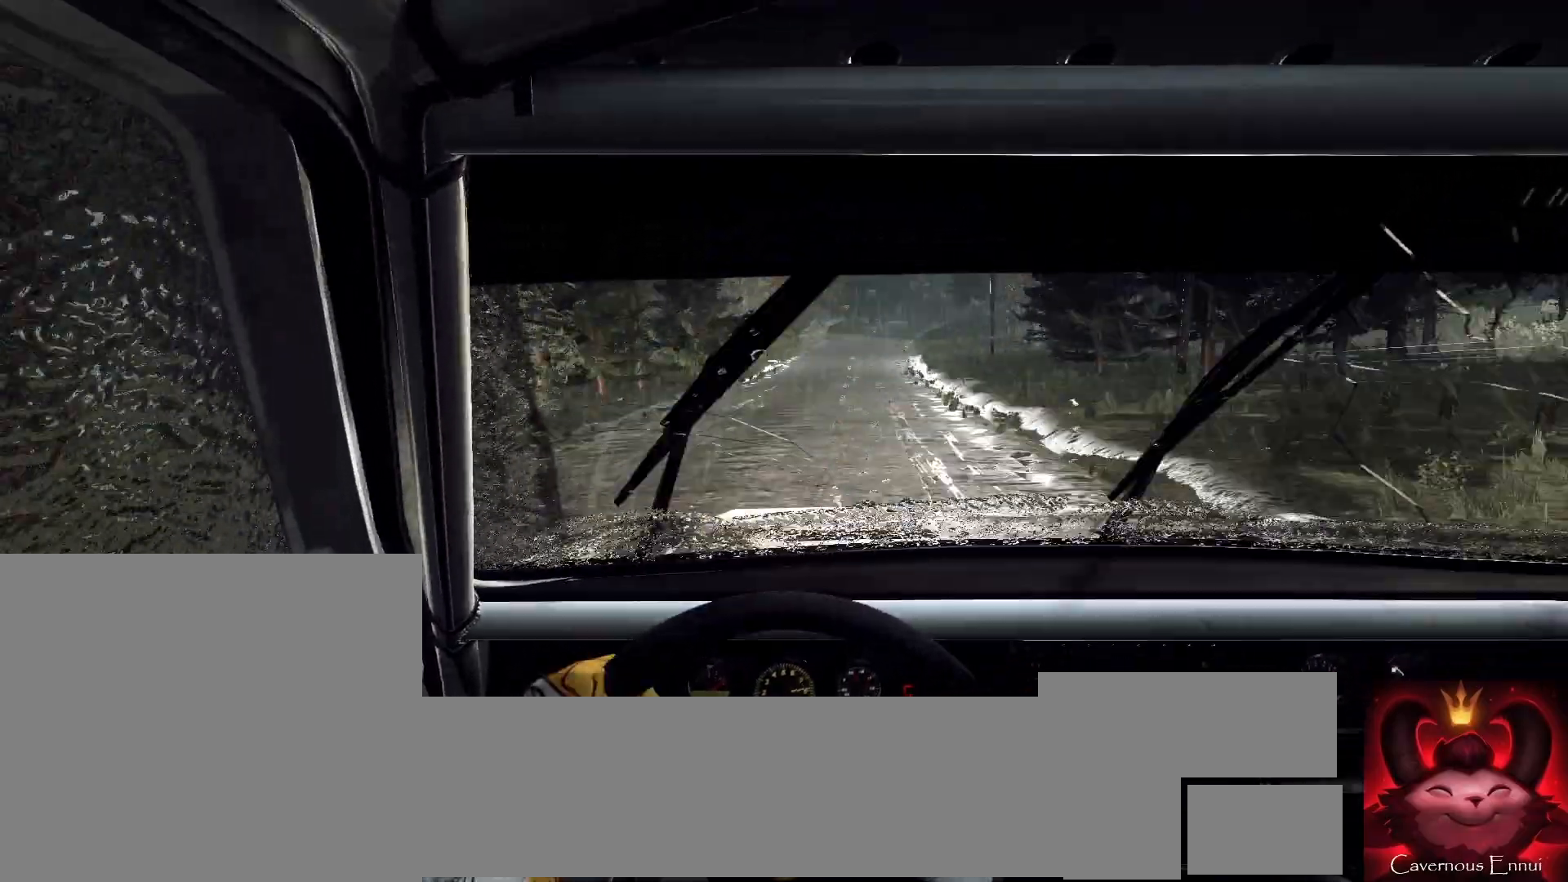
{"buttons": ["L2"], "left_stick": "right", "right_stick": "center", "events": [[167, "left_stick", "down-left"], [267, "left_stick", "center"], [300, "L2", "down"], [333, "right_stick", "center"], [433, "left_stick", "right"]]}
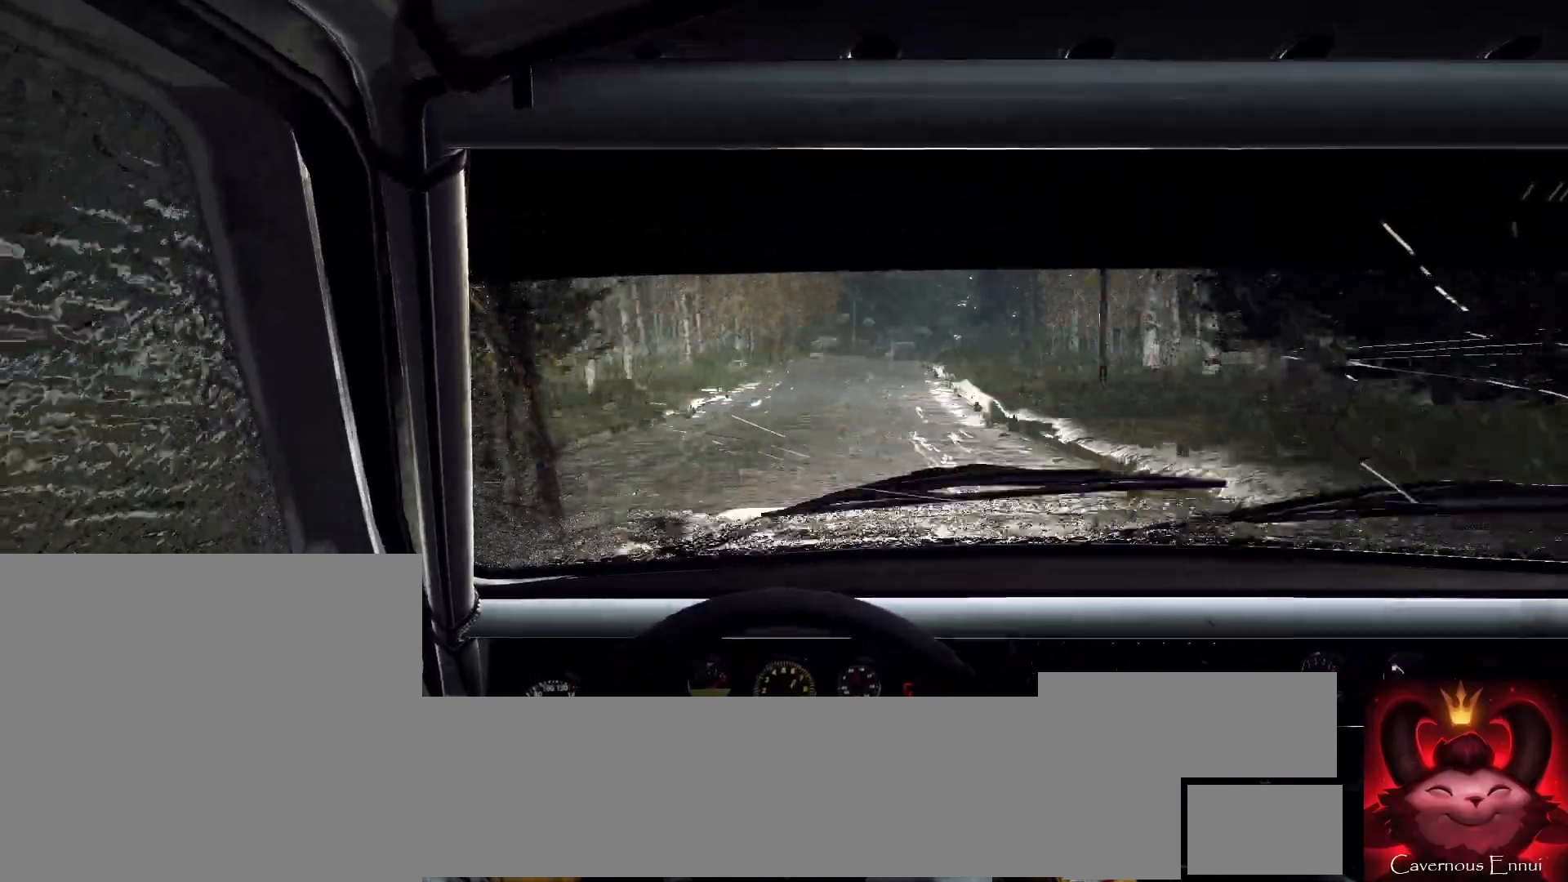
{"buttons": [], "left_stick": "center", "right_stick": "up", "events": [[67, "L2", "up"], [133, "right_stick", "up"], [167, "L2", "down"], [267, "L2", "up"], [300, "right_stick", "center"], [367, "left_stick", "center"], [433, "right_stick", "up"]]}
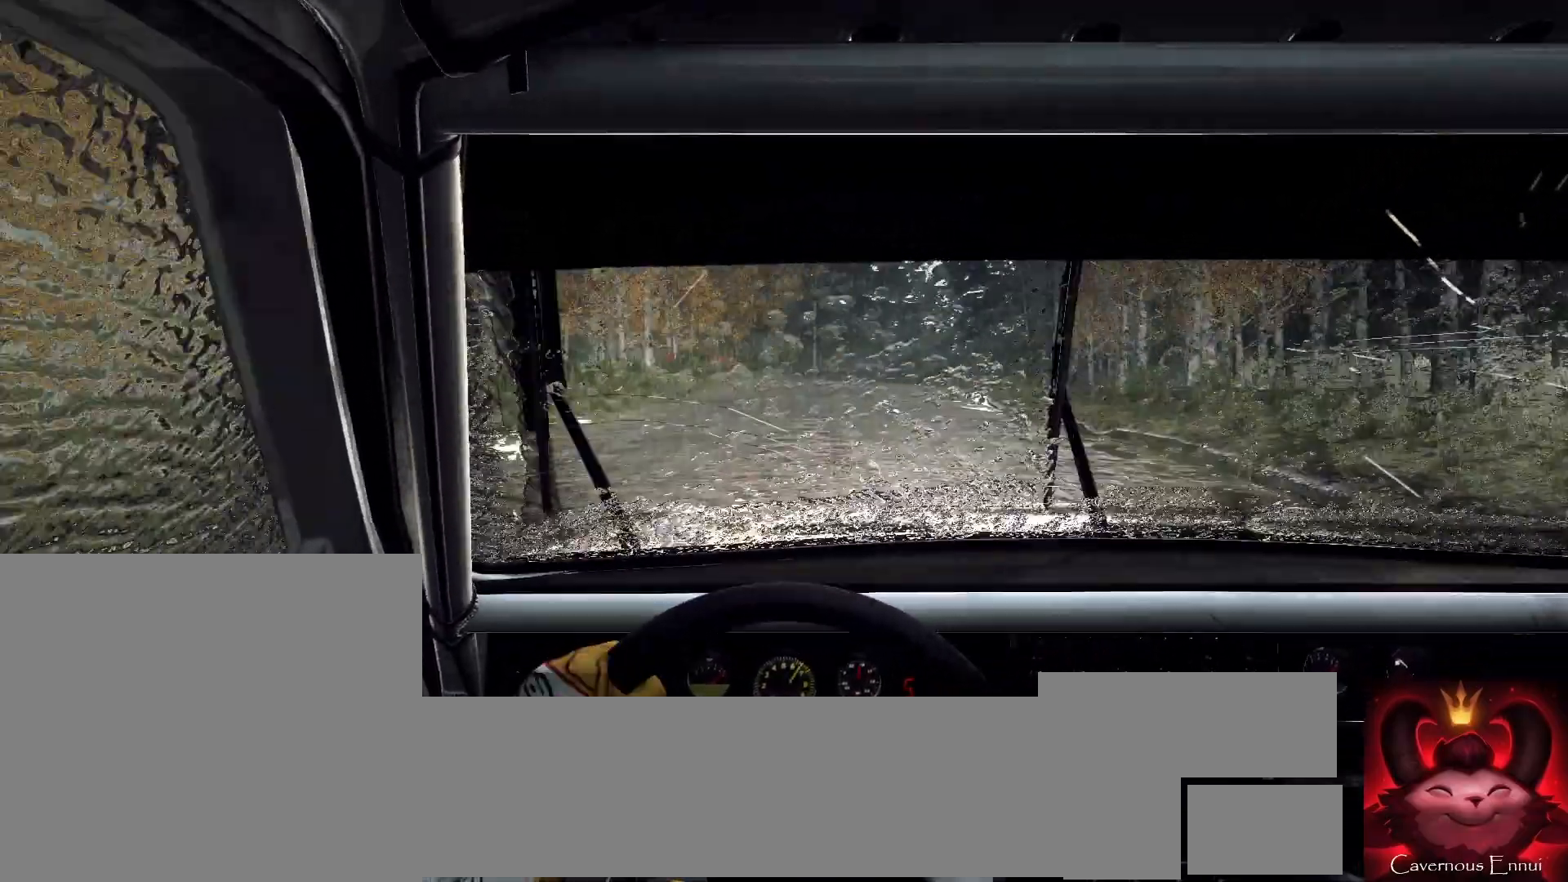
{"buttons": ["L2"], "left_stick": "right", "right_stick": "center", "events": [[100, "L2", "down"], [100, "left_stick", "right"], [100, "right_stick", "center"], [433, "L2", "up"], [500, "L2", "down"]]}
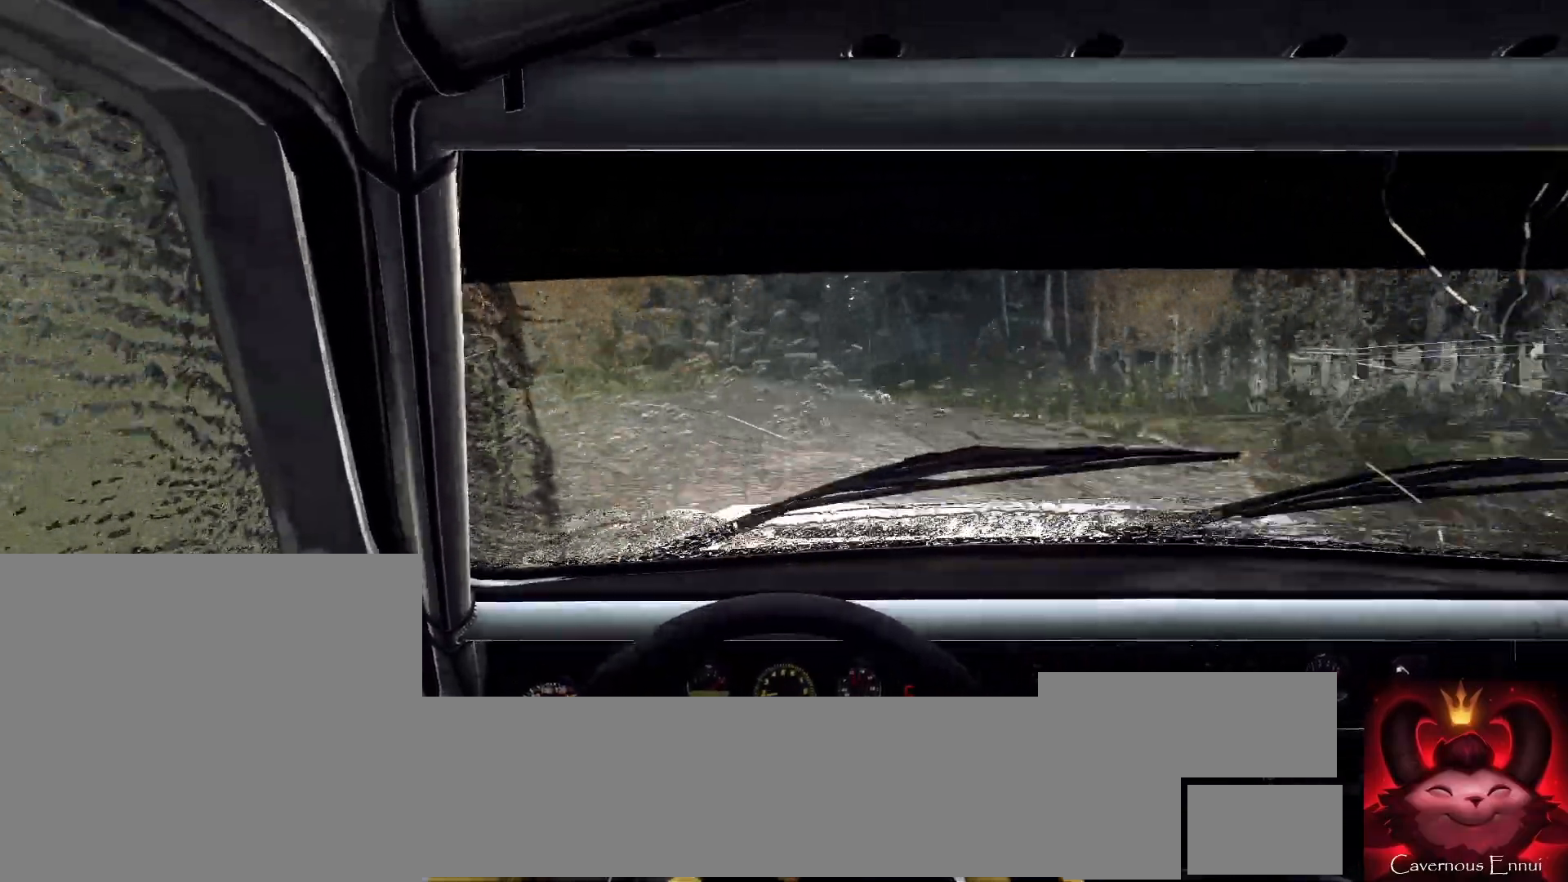
{"buttons": [], "left_stick": "center", "right_stick": "center", "events": [[100, "L2", "up"], [167, "L1", "down"], [167, "left_stick", "center"], [200, "L1", "up"], [333, "L2", "down"], [333, "left_stick", "right"], [433, "L2", "up"], [433, "left_stick", "center"]]}
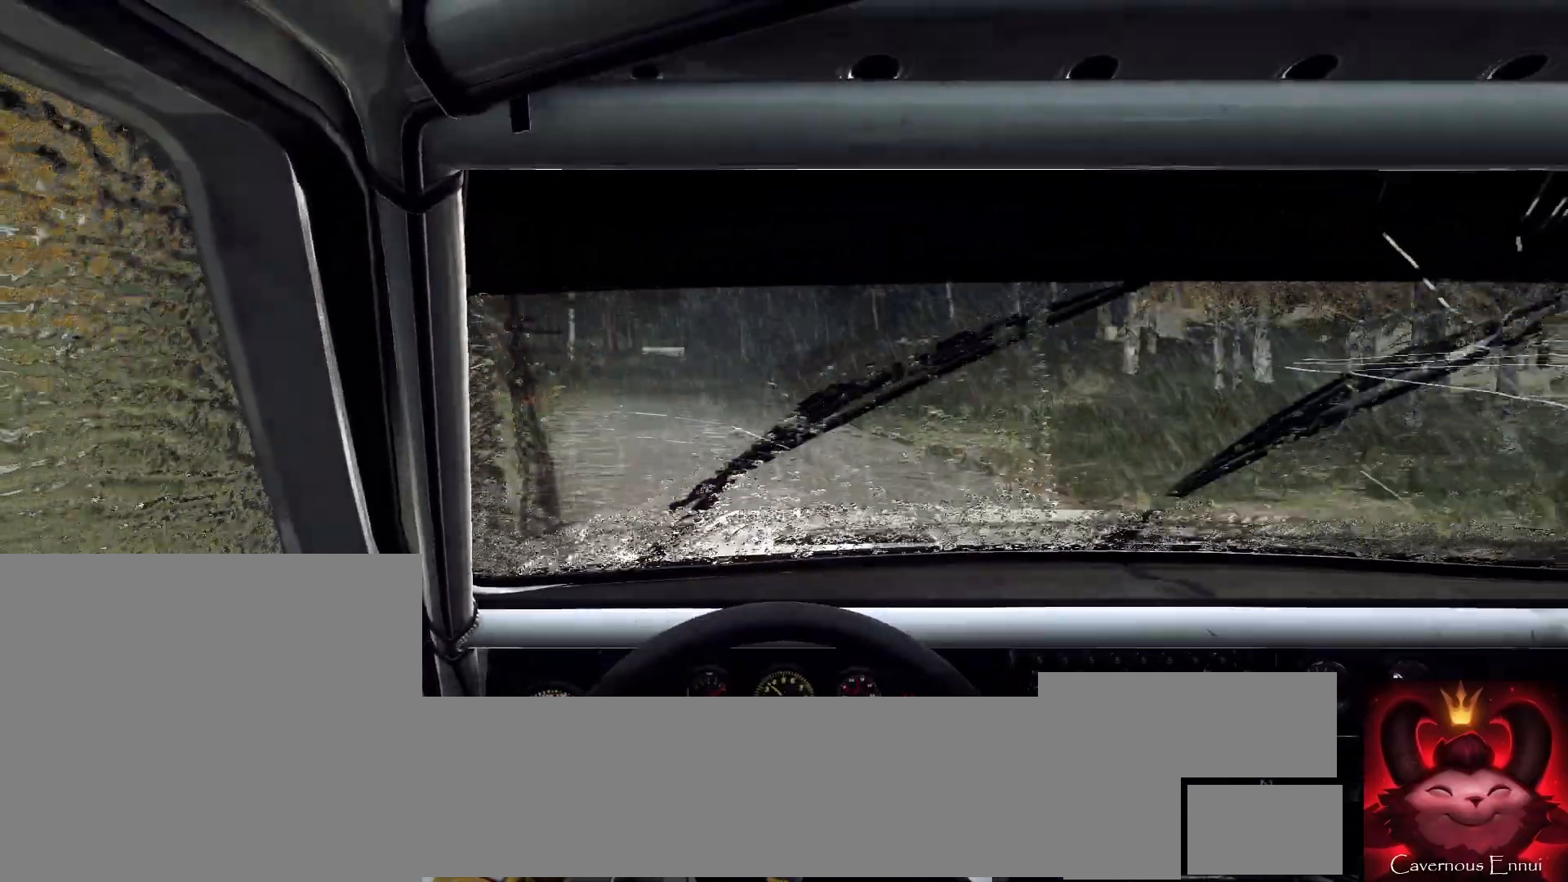
{"buttons": [], "left_stick": "center", "right_stick": "center", "events": [[67, "left_stick", "down-left"], [200, "right_stick", "up"], [367, "right_stick", "center"], [433, "left_stick", "center"]]}
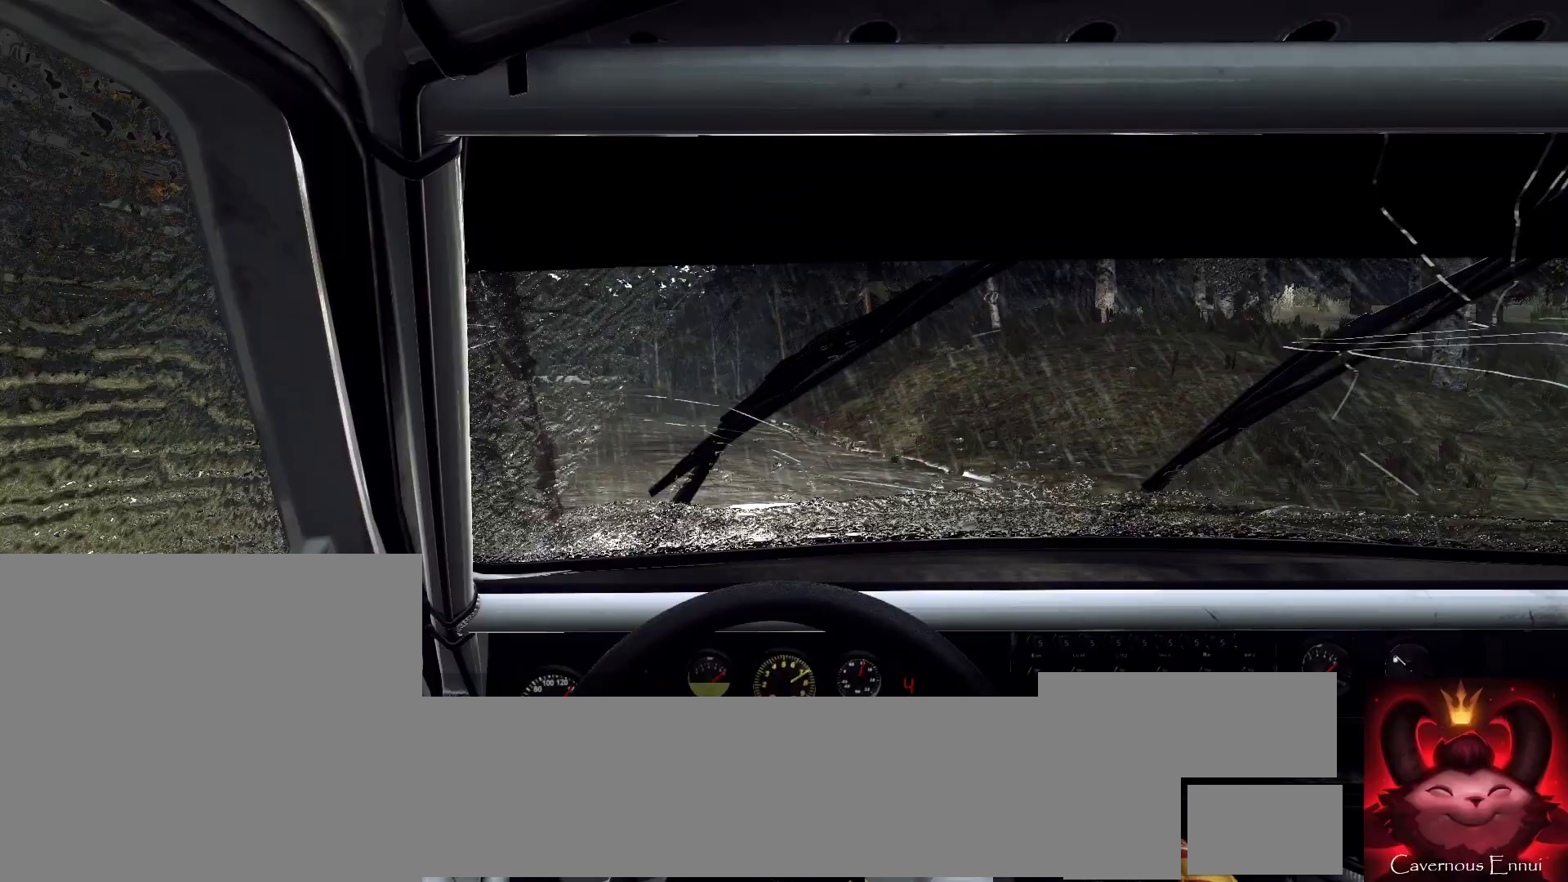
{"buttons": [], "left_stick": "right", "right_stick": "center", "events": [[67, "L2", "down"], [67, "left_stick", "right"], [167, "L2", "up"], [300, "L2", "down"], [433, "L2", "up"]]}
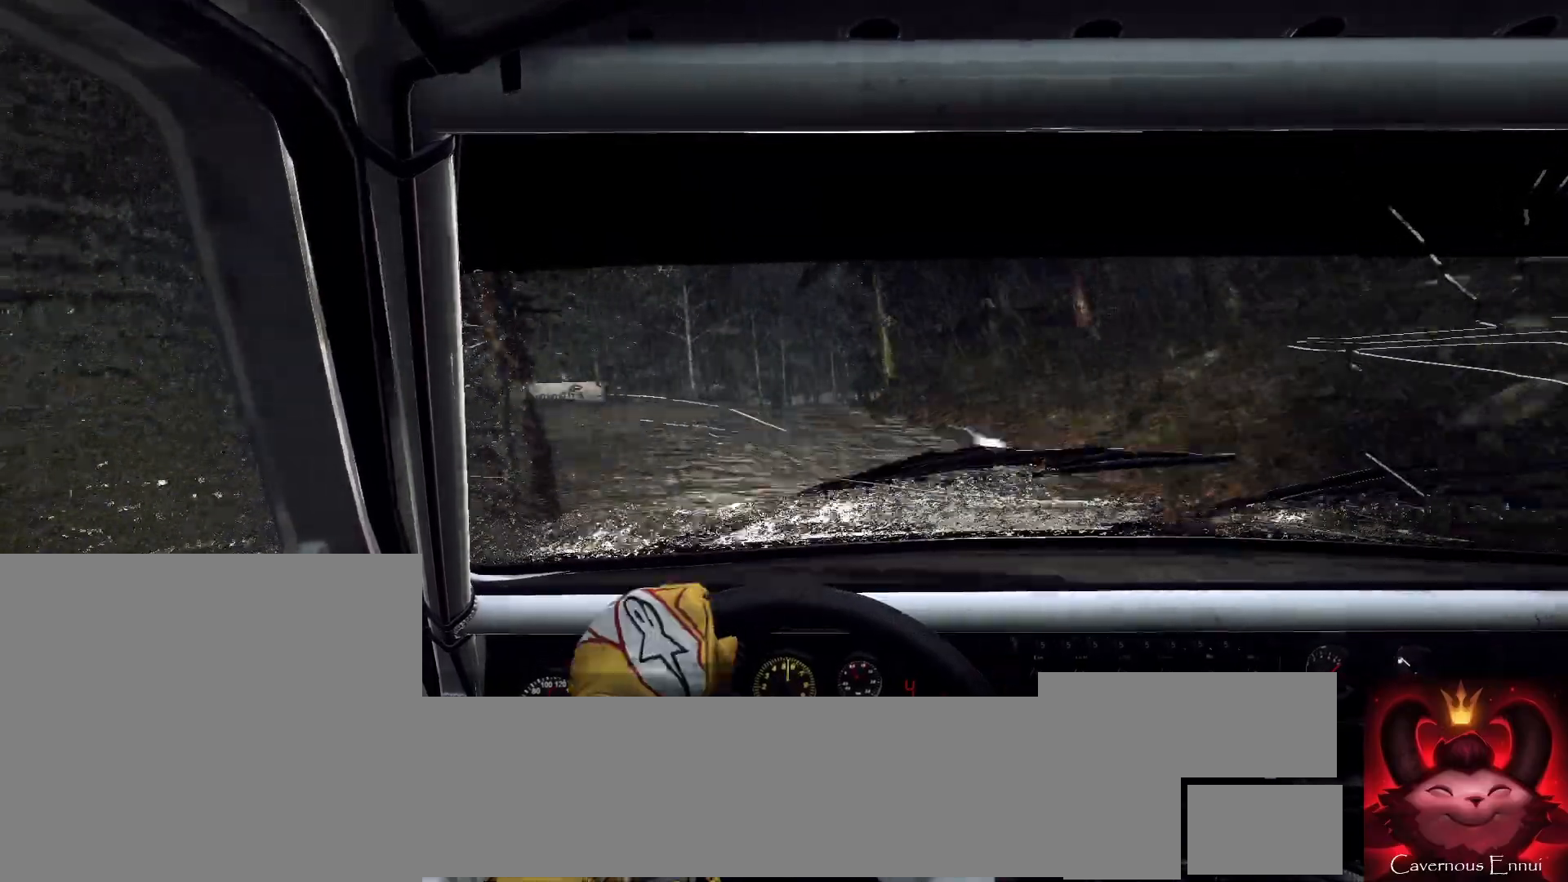
{"buttons": [], "left_stick": "down-left", "right_stick": "up", "events": [[67, "left_stick", "center"], [133, "right_stick", "up"], [167, "left_stick", "down-left"], [233, "right_stick", "center"], [300, "left_stick", "right"], [367, "left_stick", "center"], [400, "right_stick", "up"], [500, "left_stick", "down-left"]]}